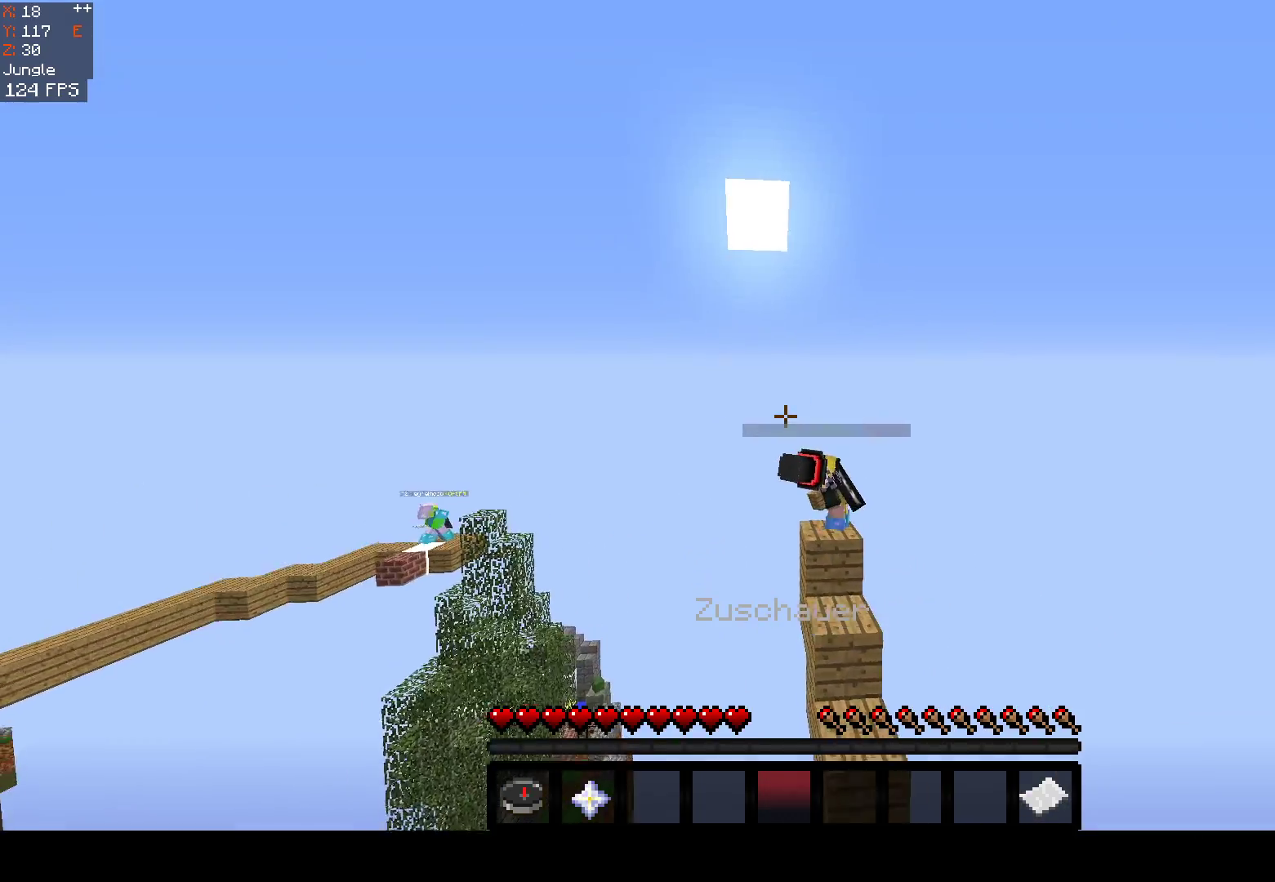
Gameplay with keyboard and mouse; each line is a JSON object with the keys and mouse buttons held at the frame after it. "events" lists presses ("down") and releases ("up") of "a", "d", "s", "space", "w", "mouse_left" and "mouse_right" between this image and that frame as [ms after this image, input, new state], when the widget could be followed in between. "mouse_left", "mouse_right" = the "left", "right" buttons of the "mouse" list. No other keys are recorded. Fast repeated clicks can show as one long hold. Mouse movement is not recorded.
{"keys": [], "mouse": [], "events": [[67, "w", "up"], [233, "mouse_left", "up"]]}
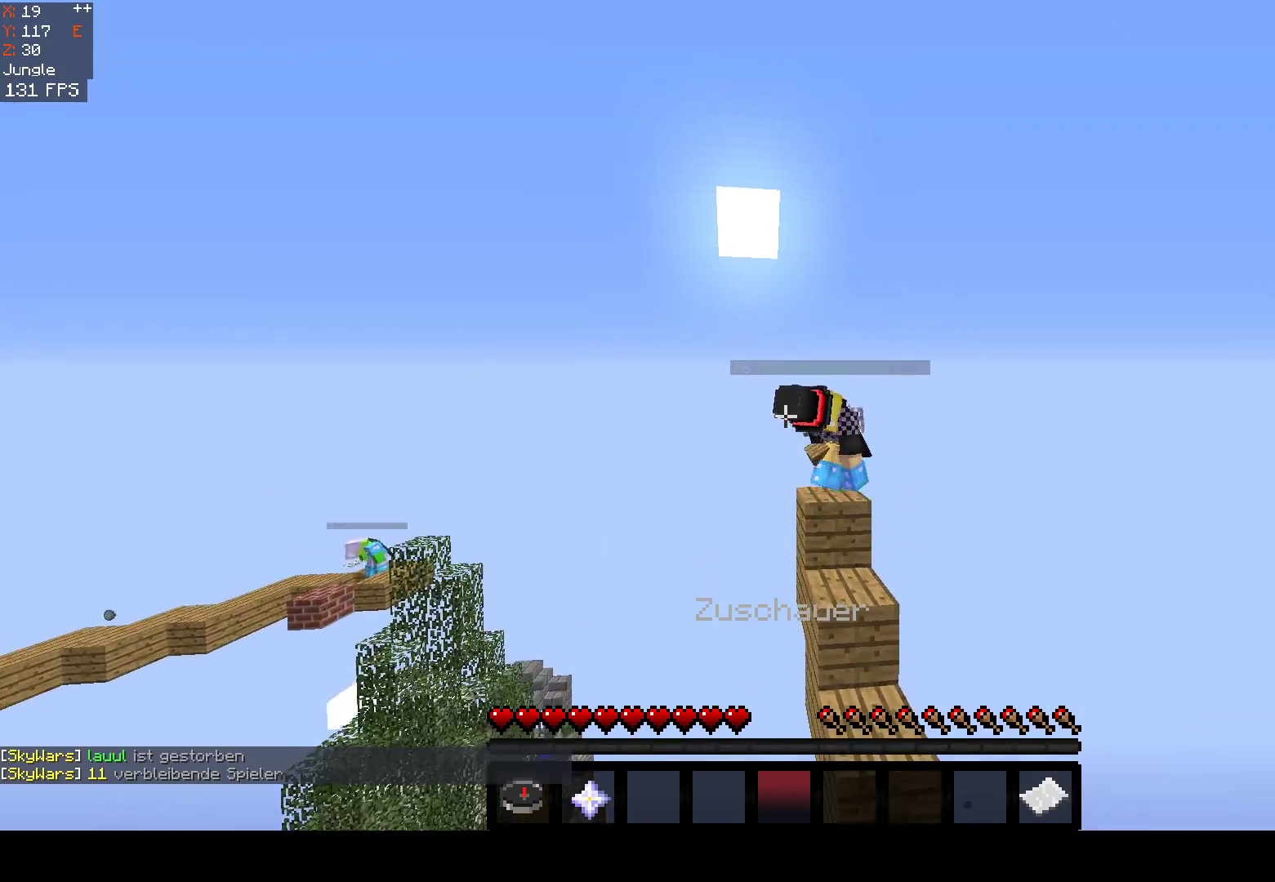
{"keys": [], "mouse": [], "events": [[367, "w", "down"], [500, "w", "up"]]}
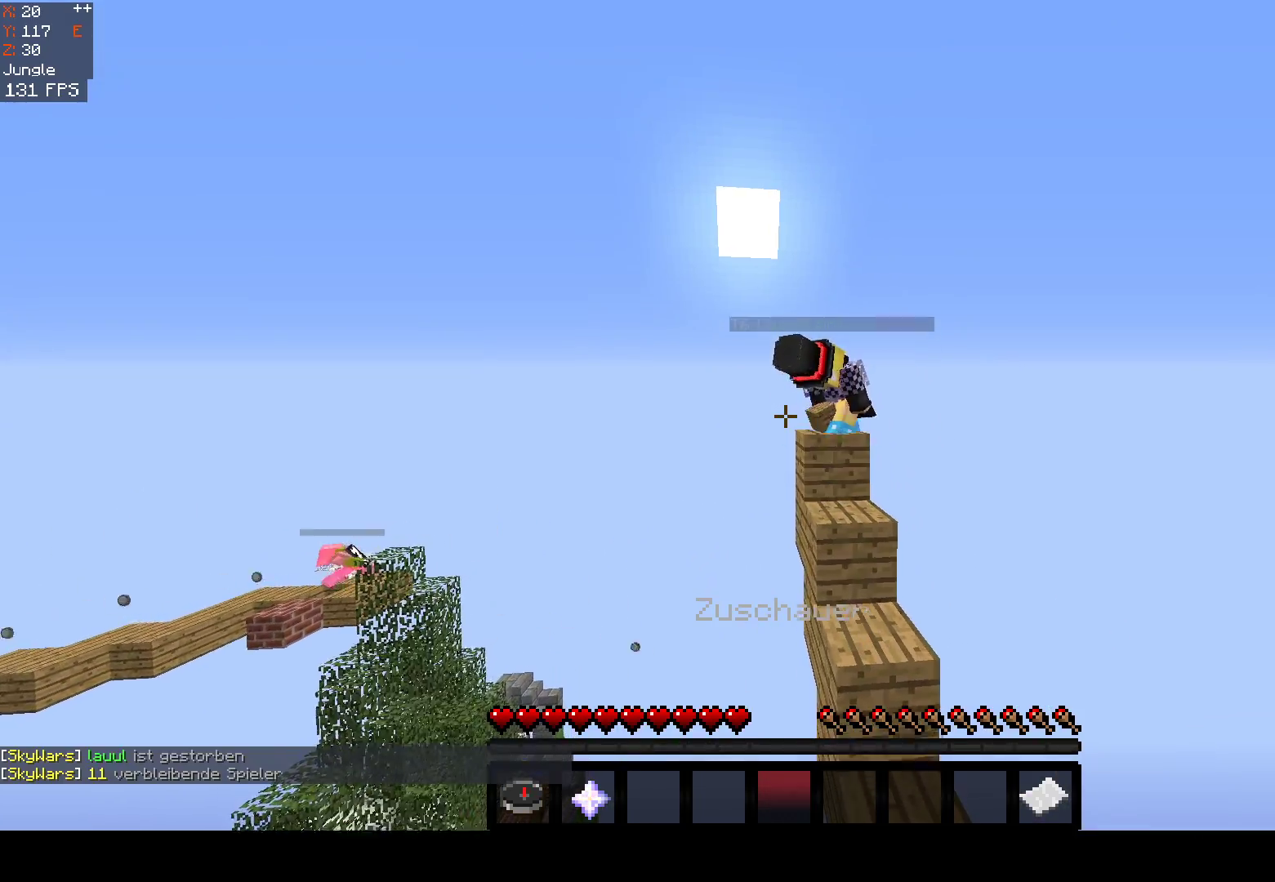
{"keys": ["w"], "mouse": [], "events": [[117, "s", "down"], [417, "s", "up"], [433, "w", "down"]]}
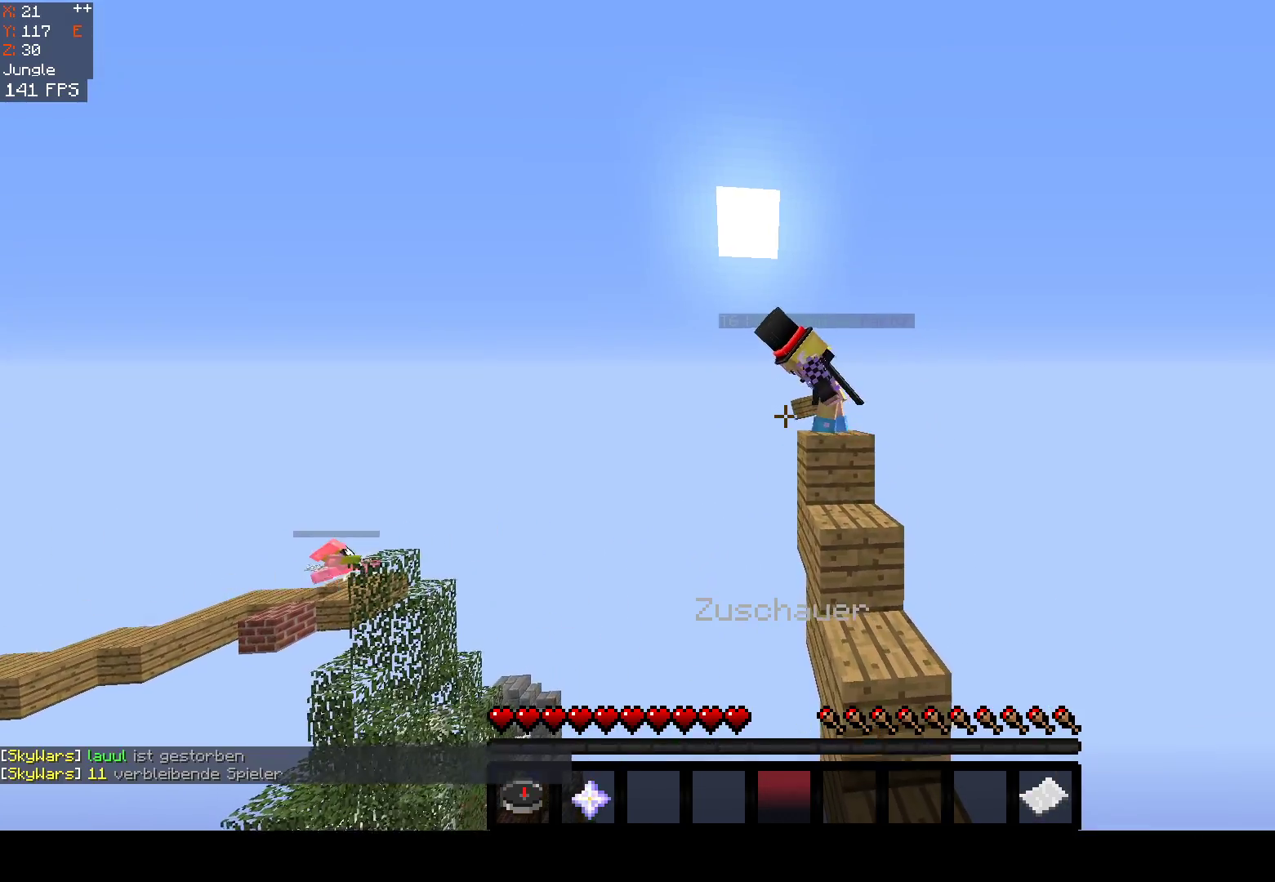
{"keys": ["d"], "mouse": [], "events": [[167, "w", "up"], [300, "d", "down"]]}
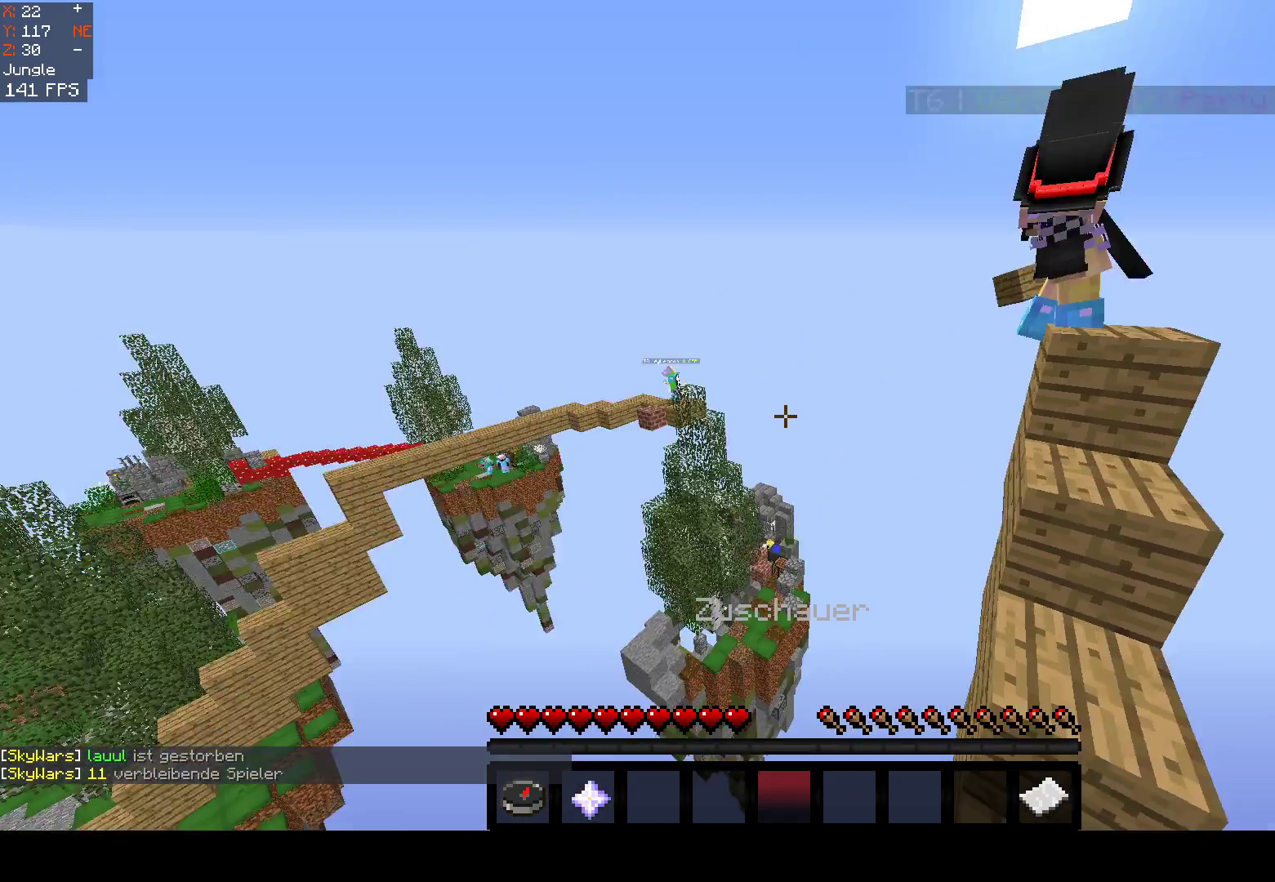
{"keys": ["d"], "mouse": [], "events": [[67, "mouse_right", "down"], [67, "w", "down"], [133, "mouse_right", "up"], [217, "w", "up"], [267, "s", "down"], [433, "s", "up"]]}
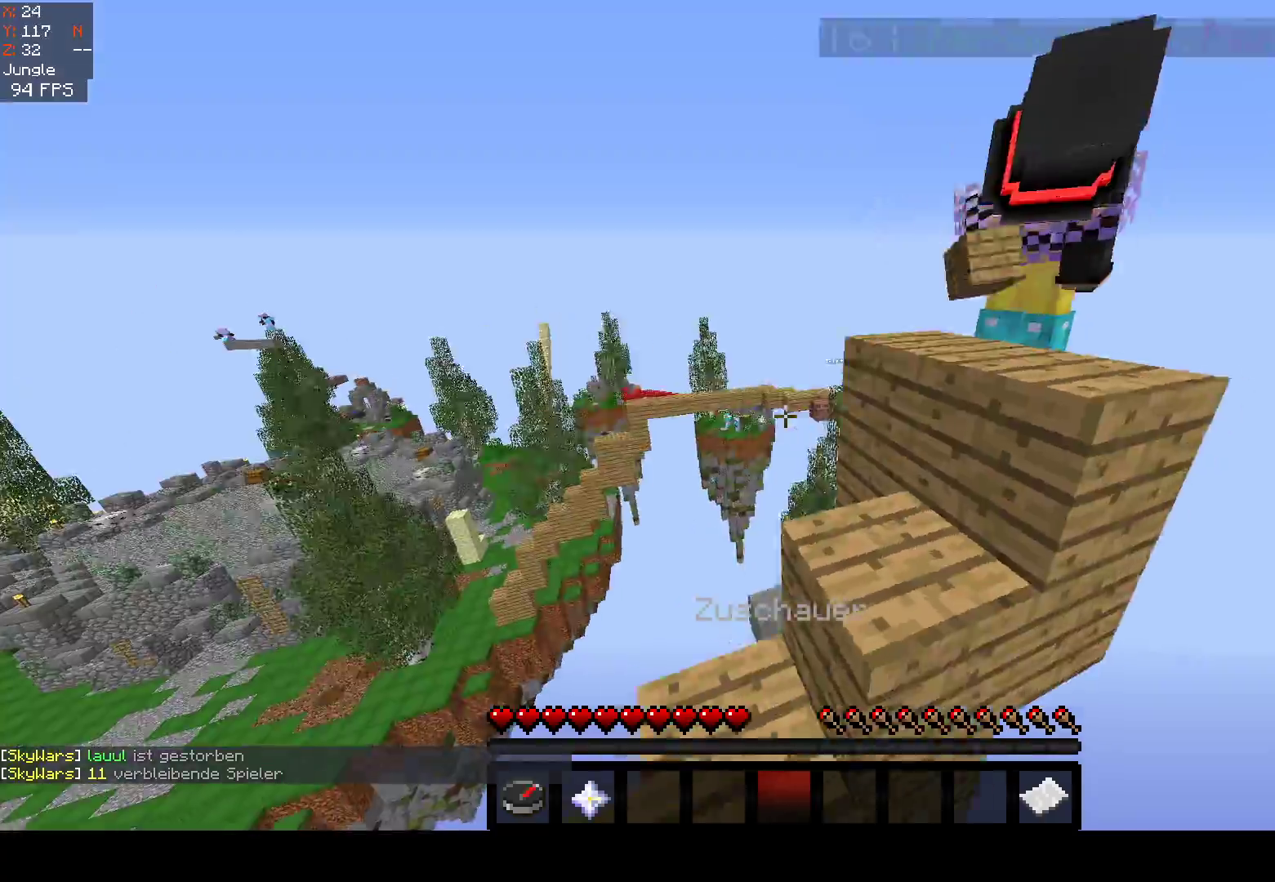
{"keys": ["a", "w"], "mouse": [], "events": [[17, "space", "down"], [17, "w", "down"], [67, "a", "down"], [183, "w", "up"], [233, "d", "up"], [333, "a", "up"], [333, "space", "up"], [417, "a", "down"], [467, "w", "down"]]}
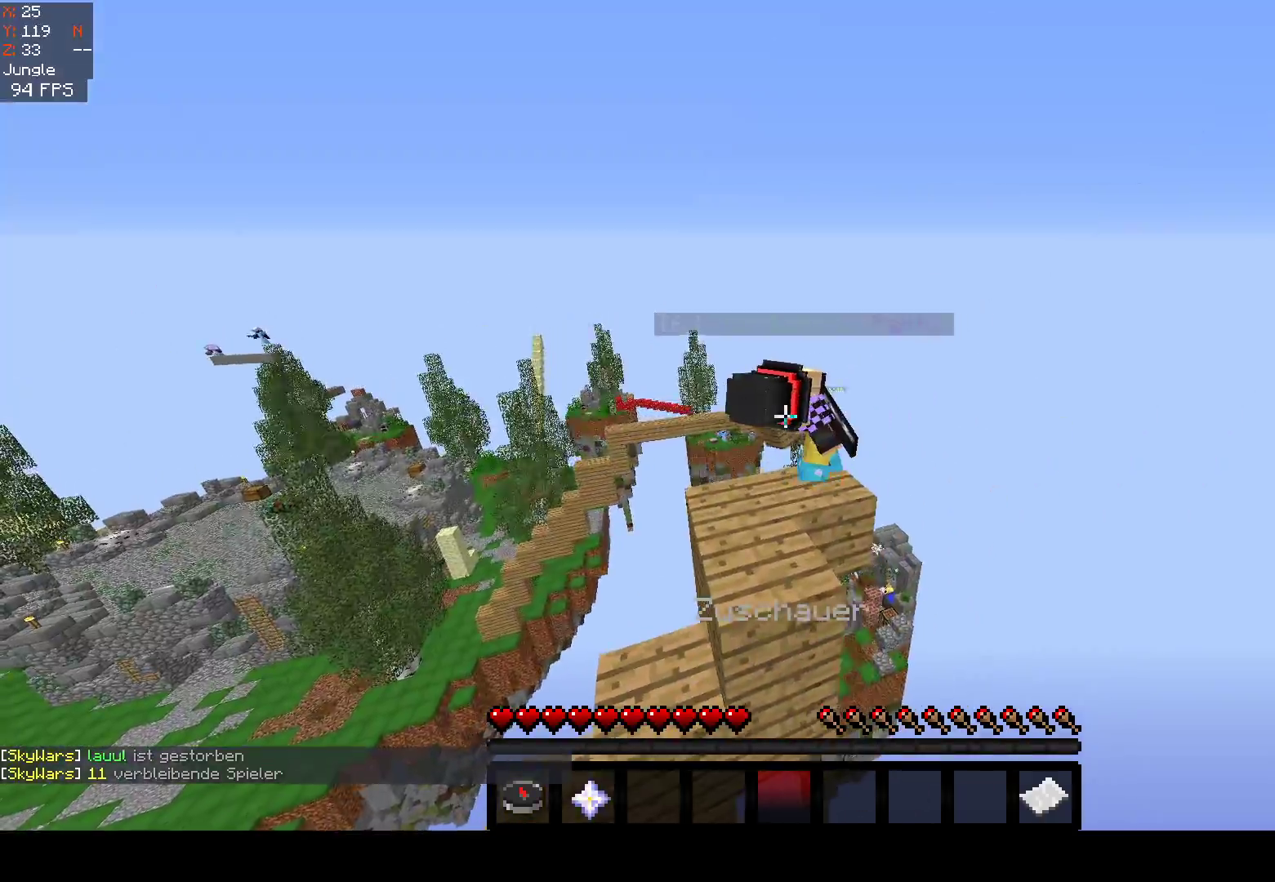
{"keys": ["space"], "mouse": [], "events": [[133, "a", "up"], [267, "space", "down"], [283, "w", "up"]]}
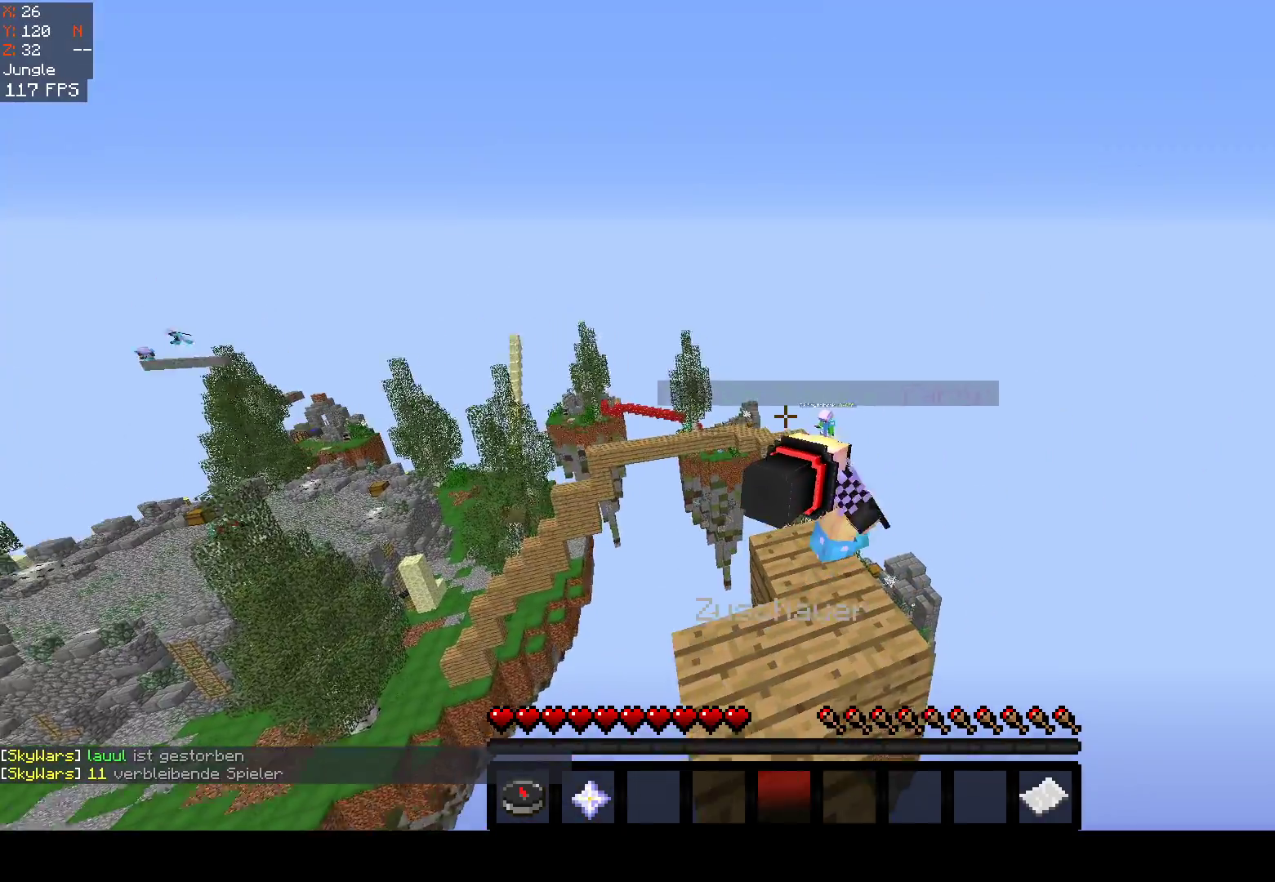
{"keys": ["w"], "mouse": [], "events": [[17, "w", "down"], [117, "w", "up"], [133, "space", "up"], [483, "w", "down"]]}
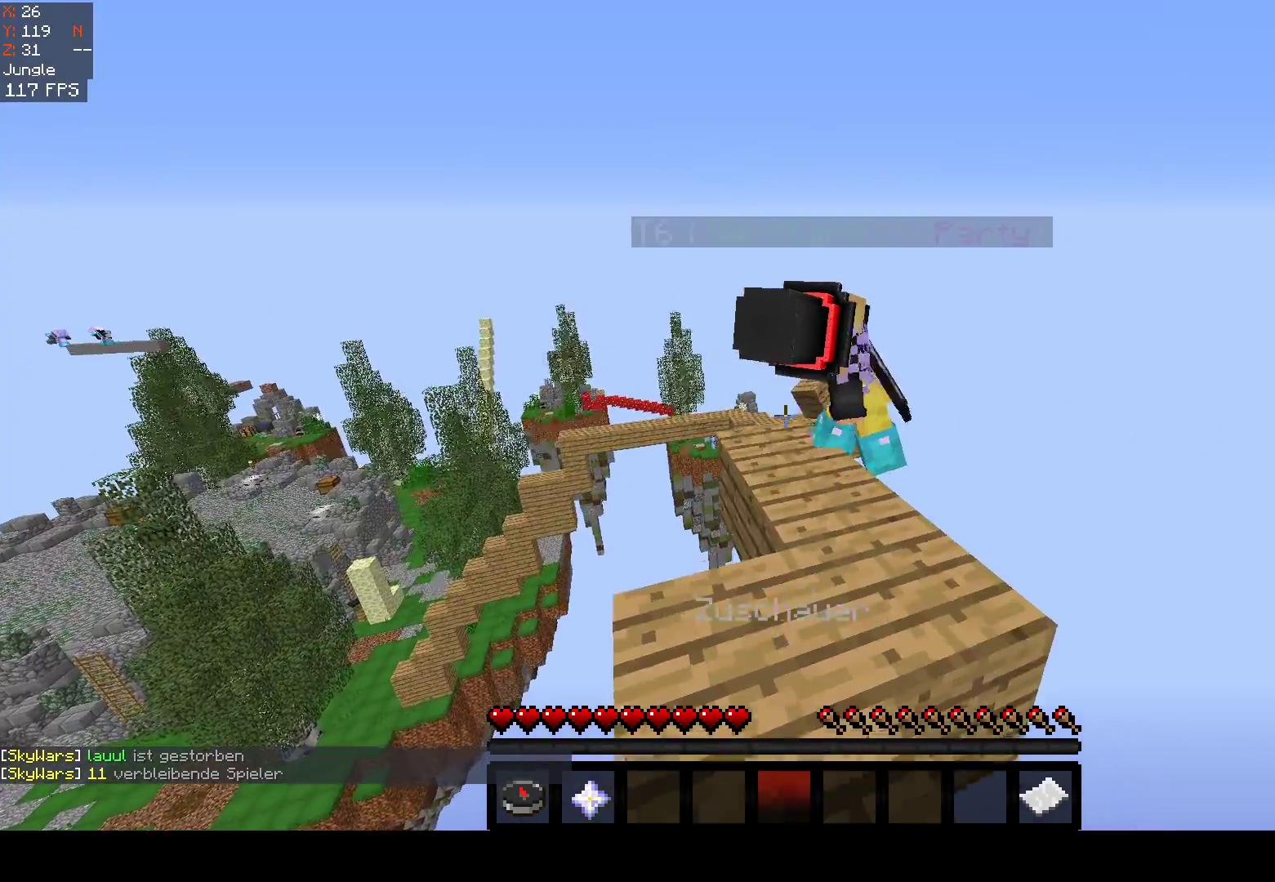
{"keys": ["w"], "mouse": [], "events": []}
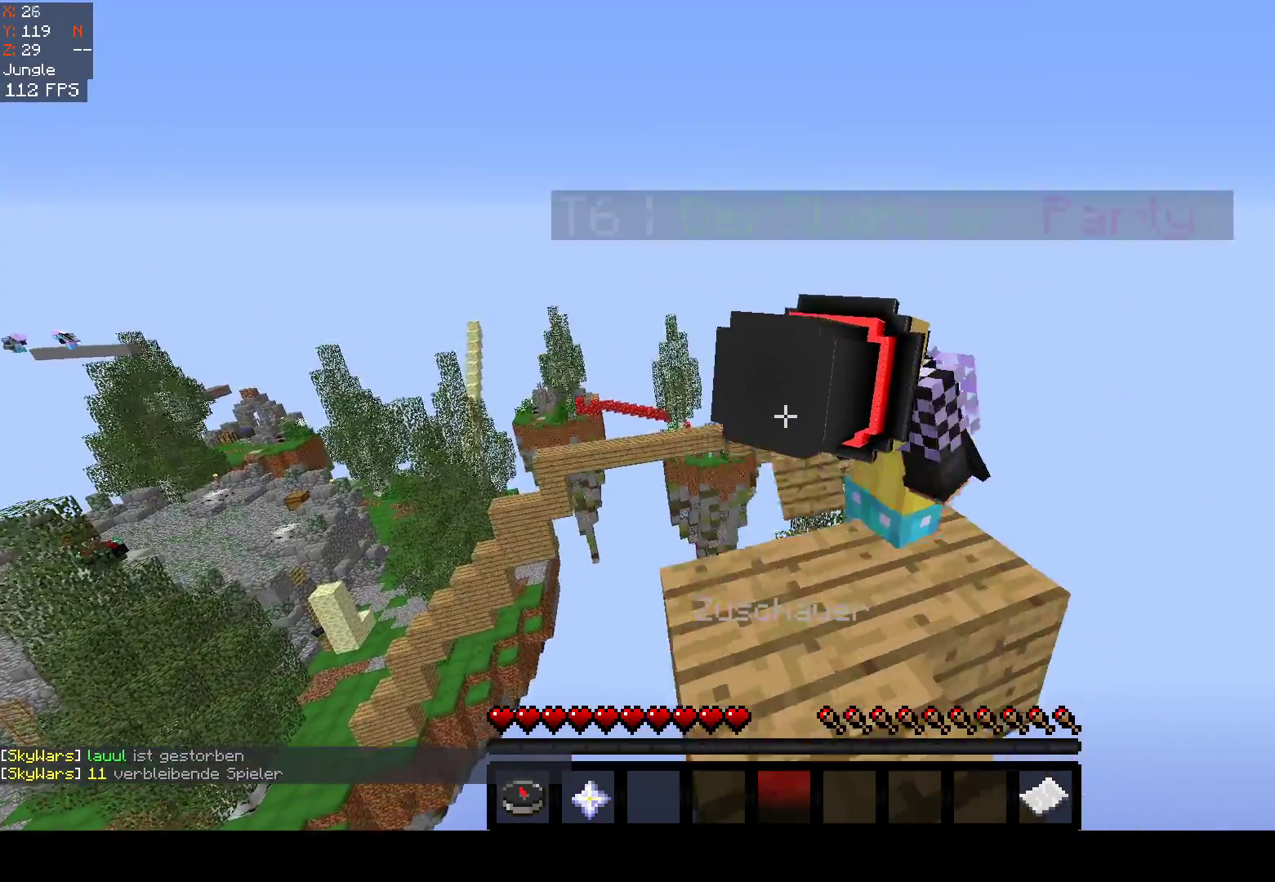
{"keys": [], "mouse": [], "events": [[217, "w", "up"]]}
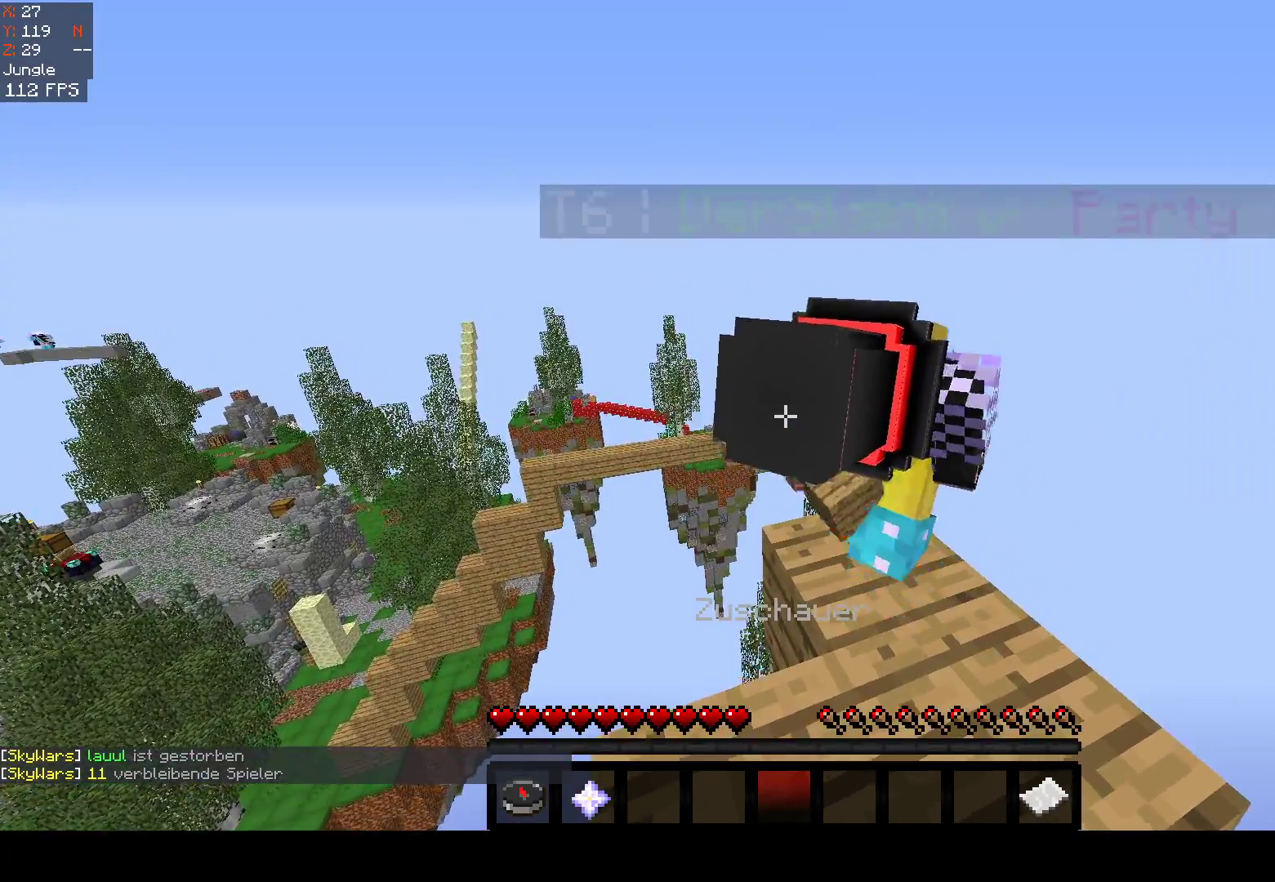
{"keys": ["w"], "mouse": [], "events": [[100, "w", "down"]]}
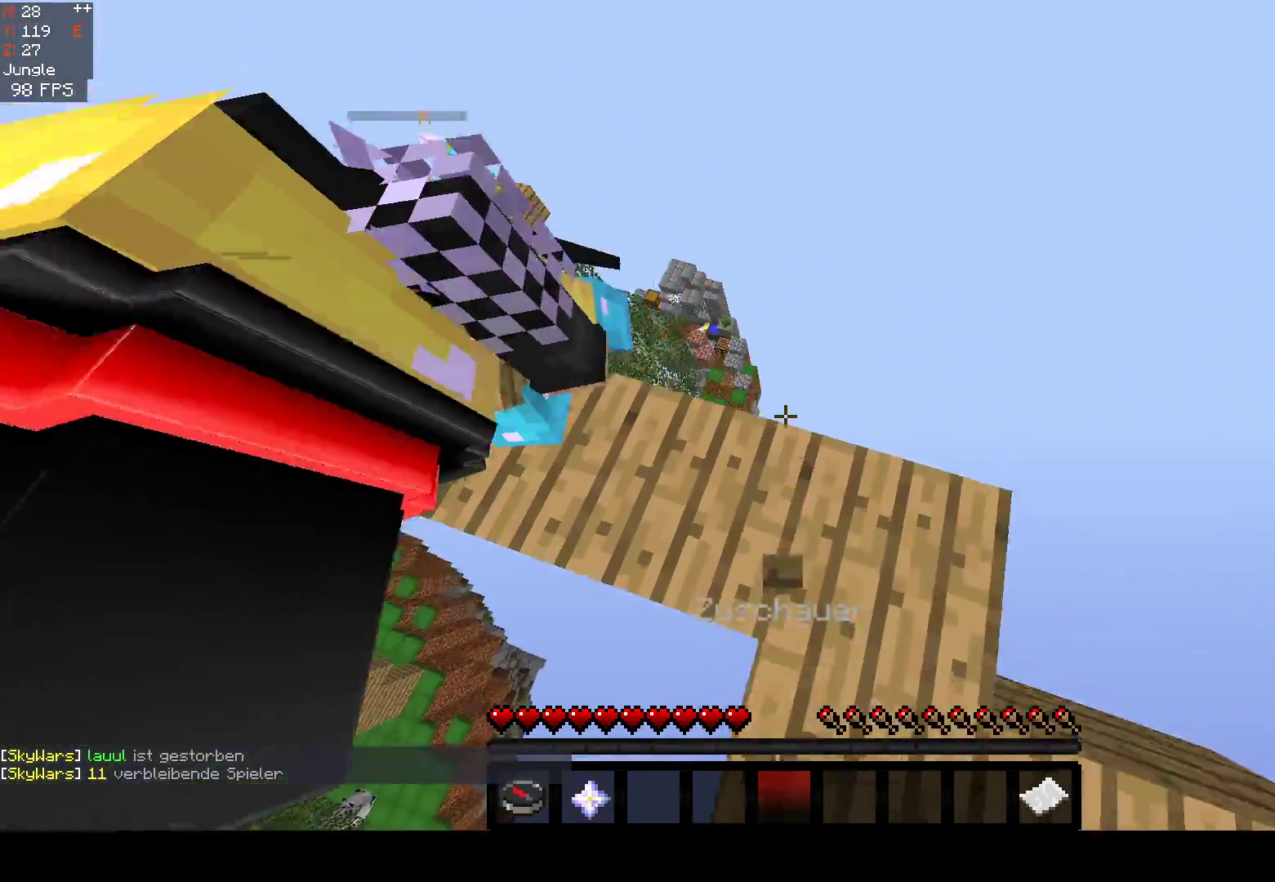
{"keys": ["w"], "mouse": [], "events": [[83, "w", "up"], [400, "w", "down"]]}
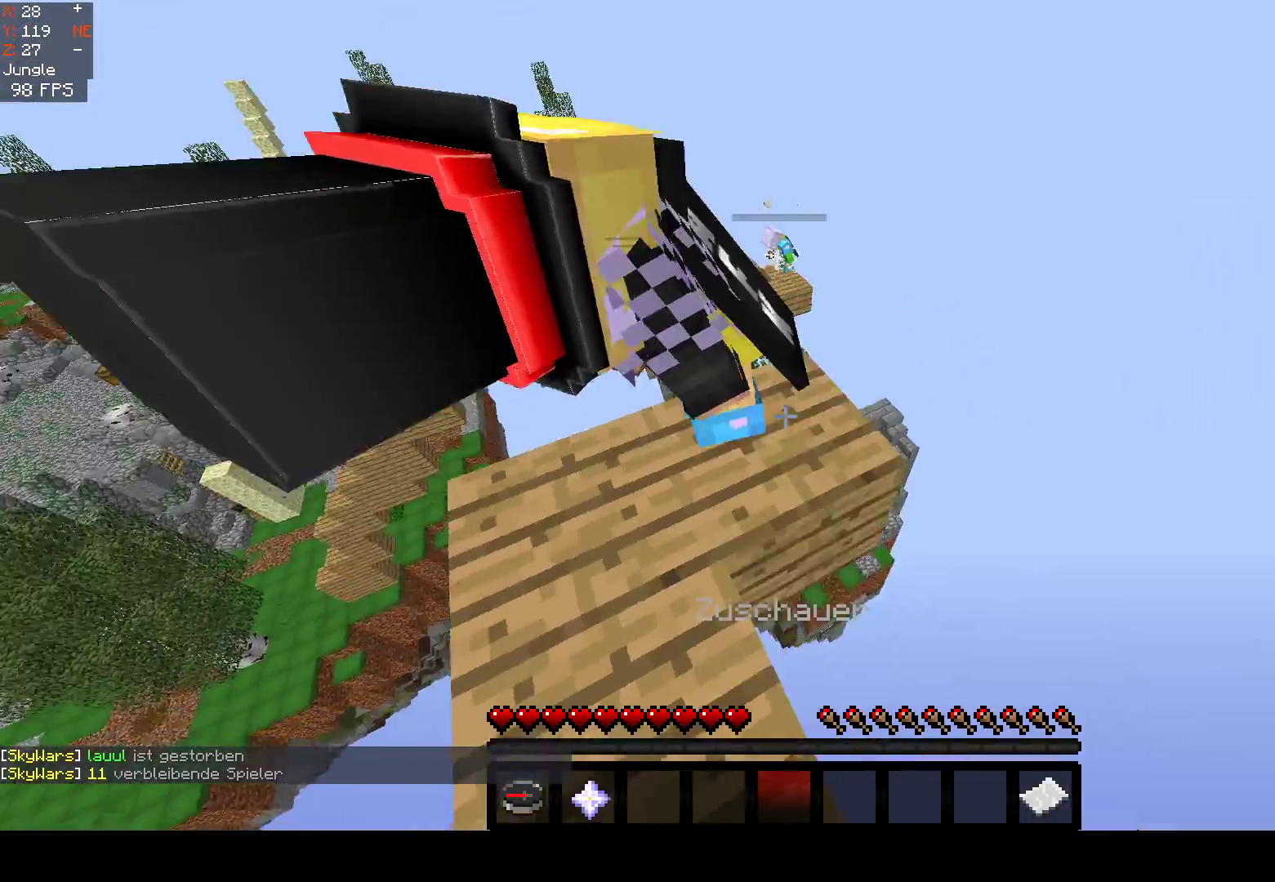
{"keys": ["s"], "mouse": [], "events": [[117, "a", "down"], [233, "w", "up"], [317, "s", "down"], [400, "a", "up"]]}
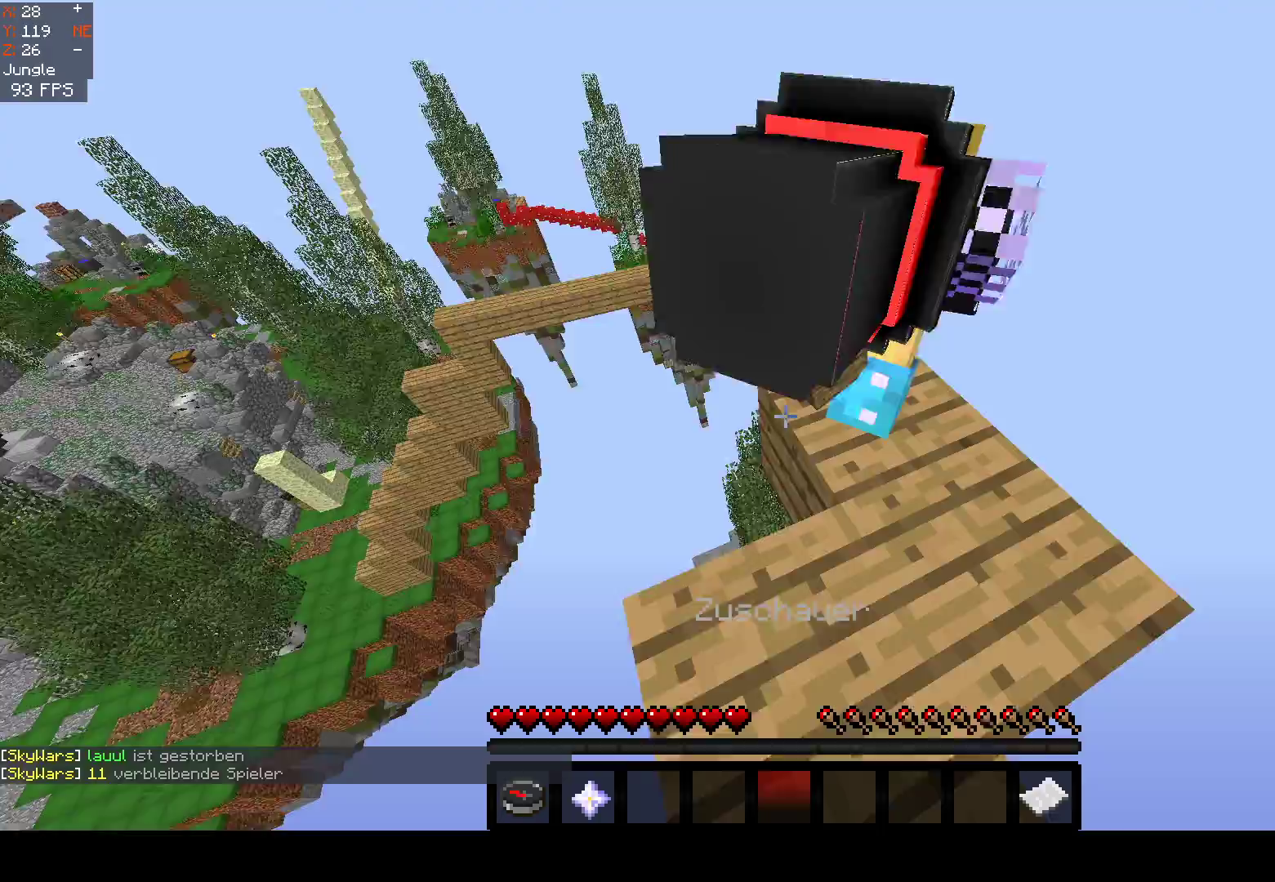
{"keys": ["space", "w"], "mouse": [], "events": [[33, "s", "up"], [67, "d", "down"], [117, "space", "down"], [117, "w", "down"], [217, "d", "up"]]}
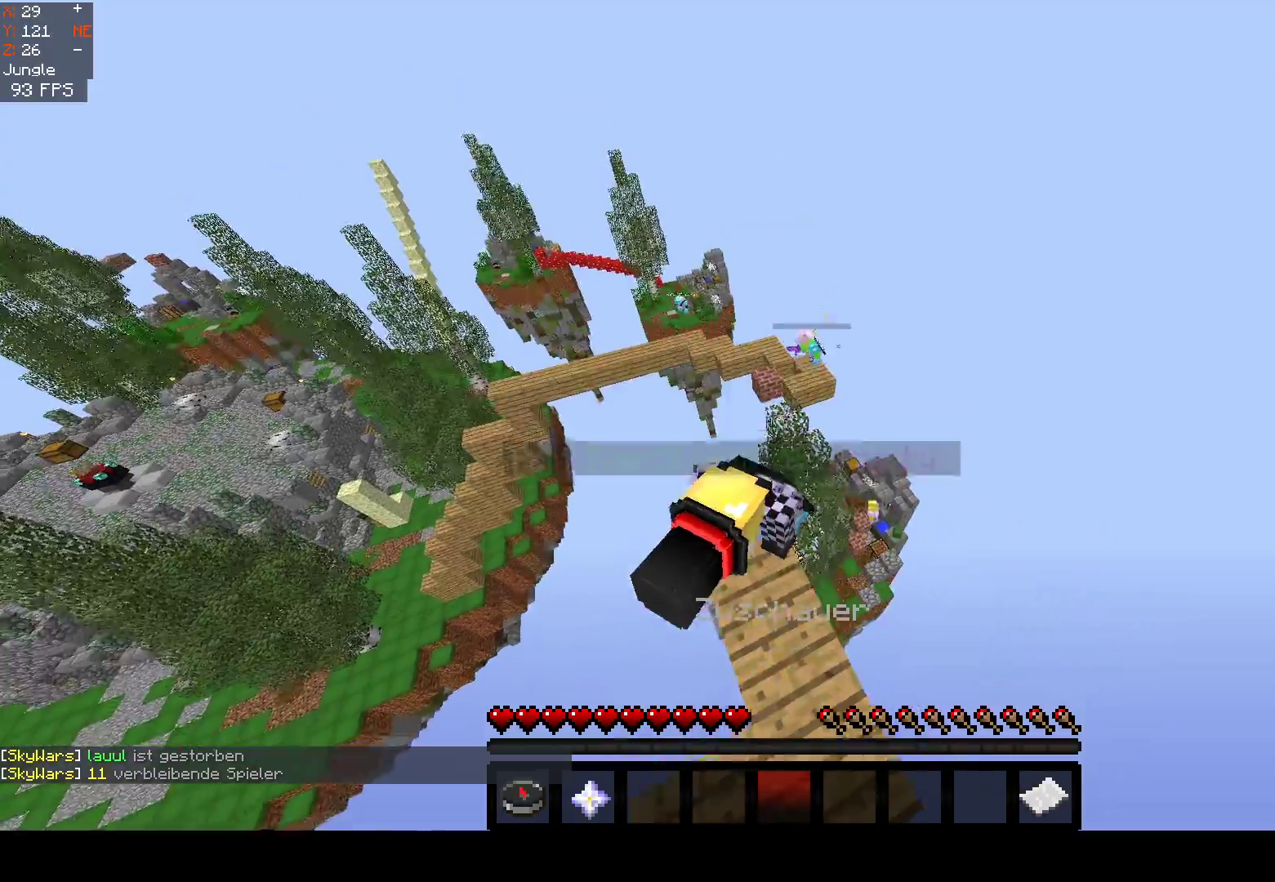
{"keys": ["a"], "mouse": [], "events": [[83, "space", "up"], [83, "w", "up"], [267, "s", "down"], [317, "a", "down"], [417, "s", "up"]]}
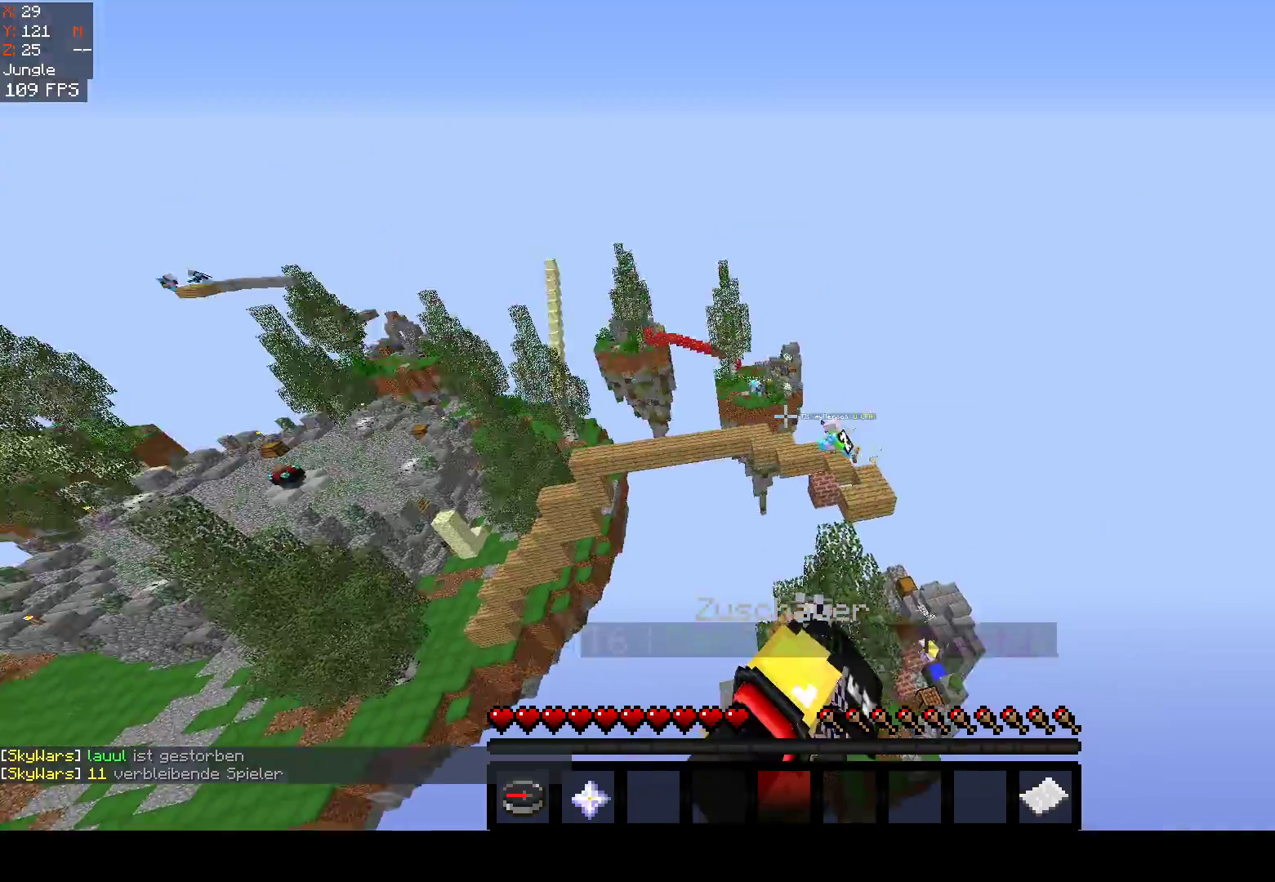
{"keys": [], "mouse": [], "events": [[17, "a", "up"]]}
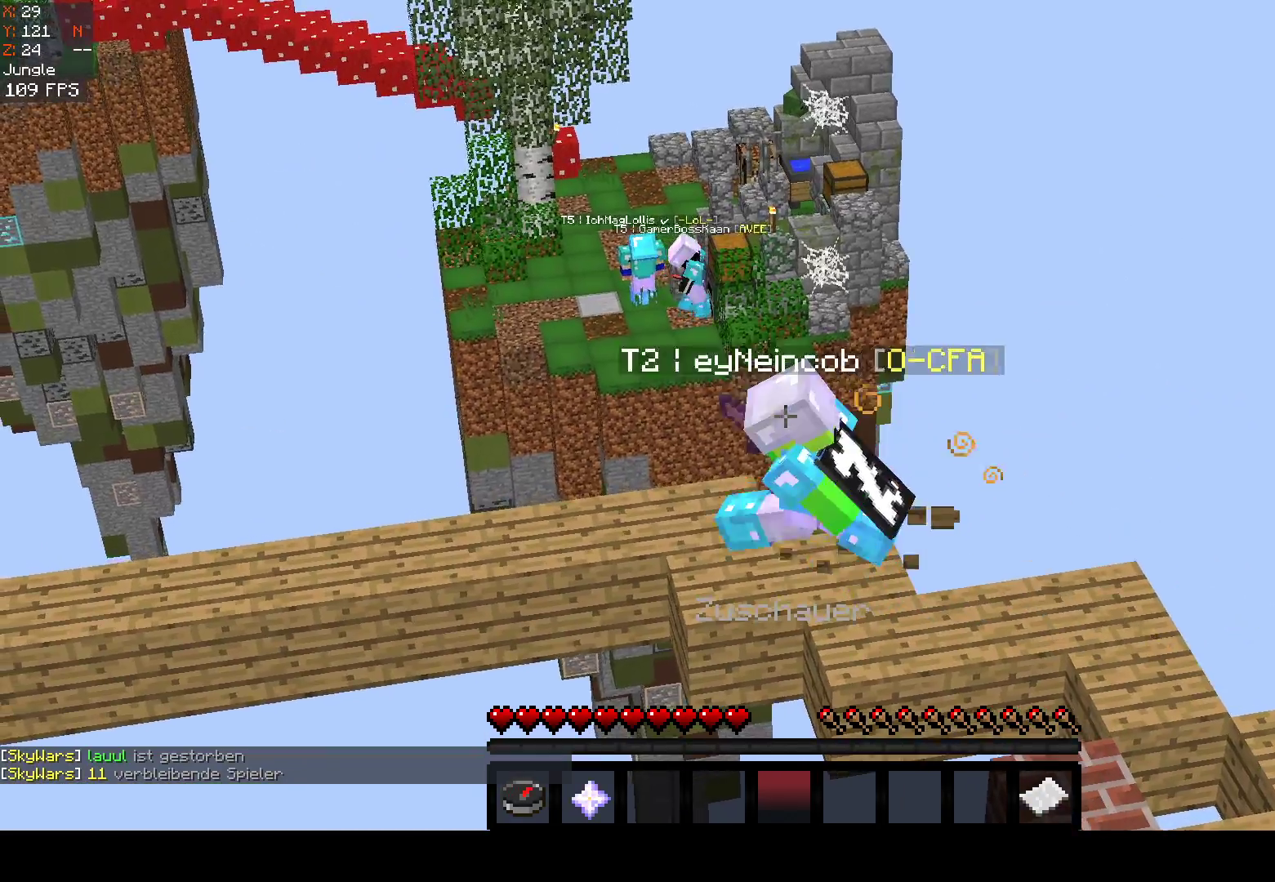
{"keys": [], "mouse": [], "events": [[117, "d", "down"], [267, "d", "up"]]}
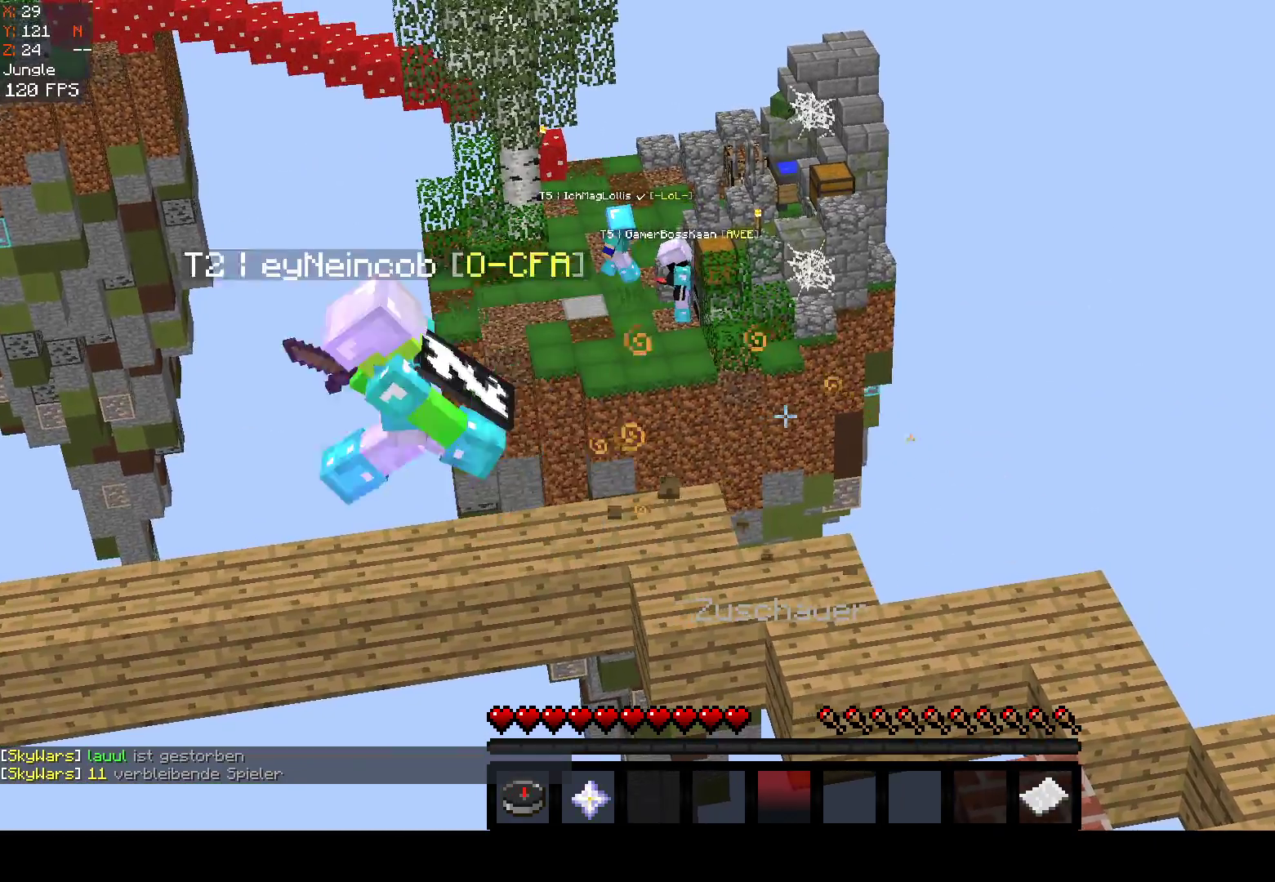
{"keys": [], "mouse": [], "events": [[100, "s", "down"], [283, "s", "up"]]}
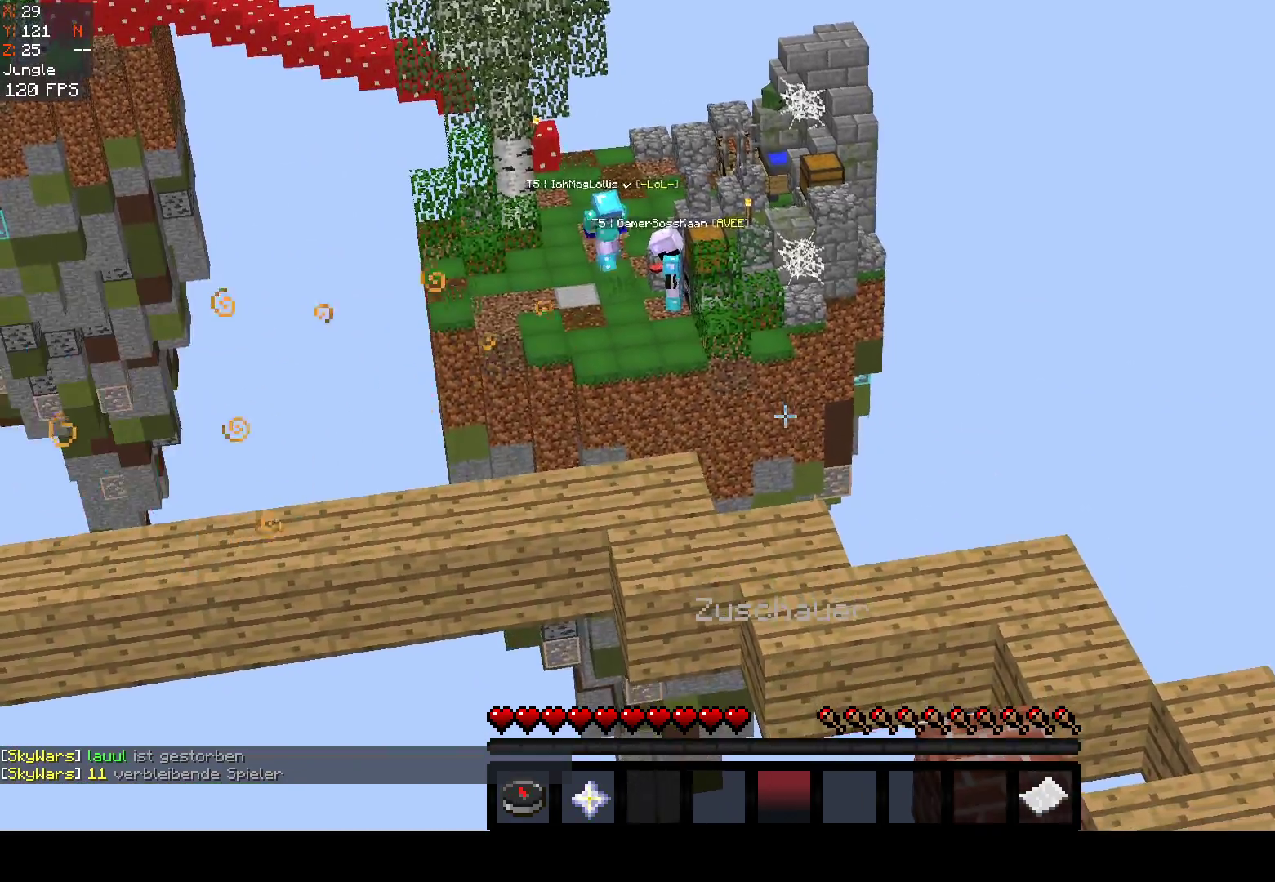
{"keys": [], "mouse": [], "events": [[100, "w", "down"], [150, "a", "down"], [367, "w", "up"], [383, "a", "up"]]}
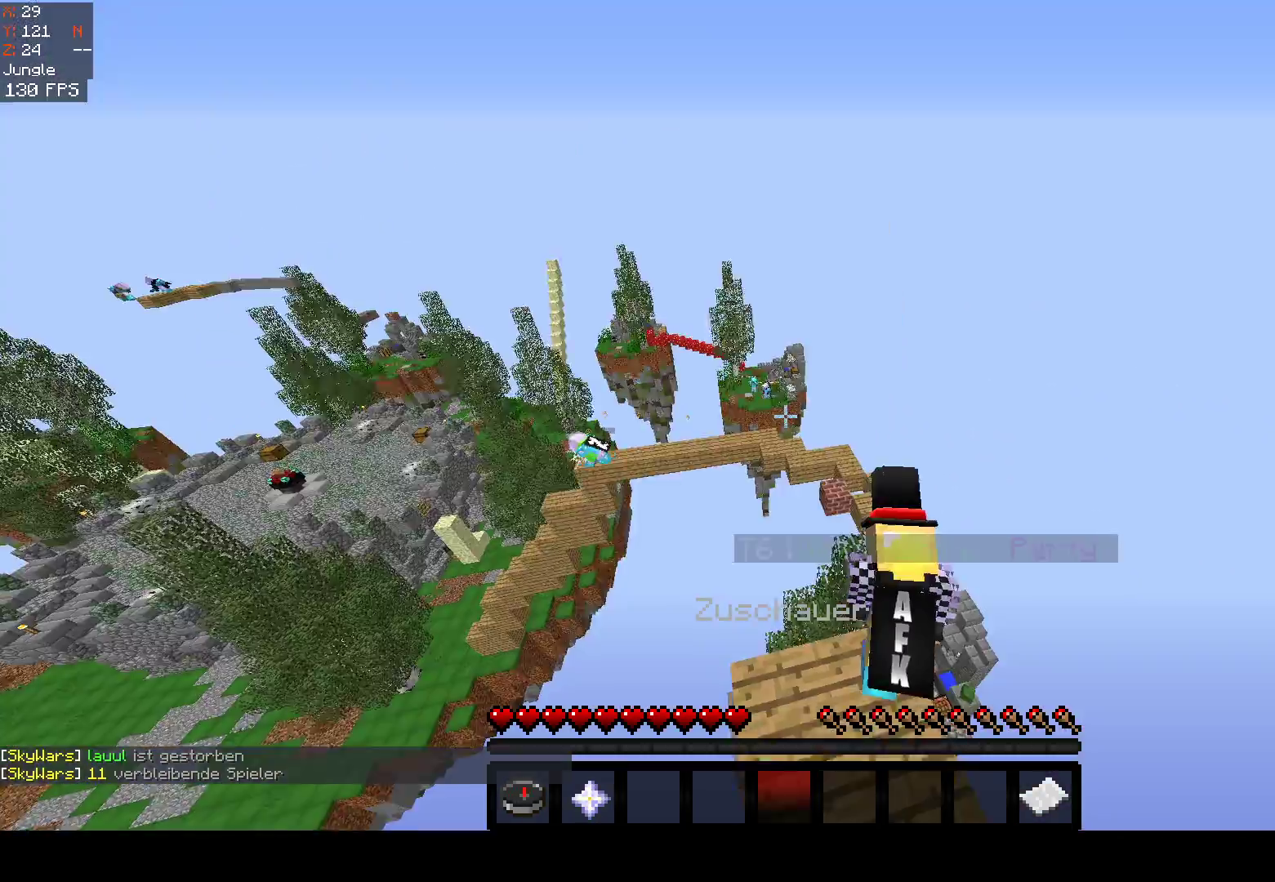
{"keys": [], "mouse": [], "events": []}
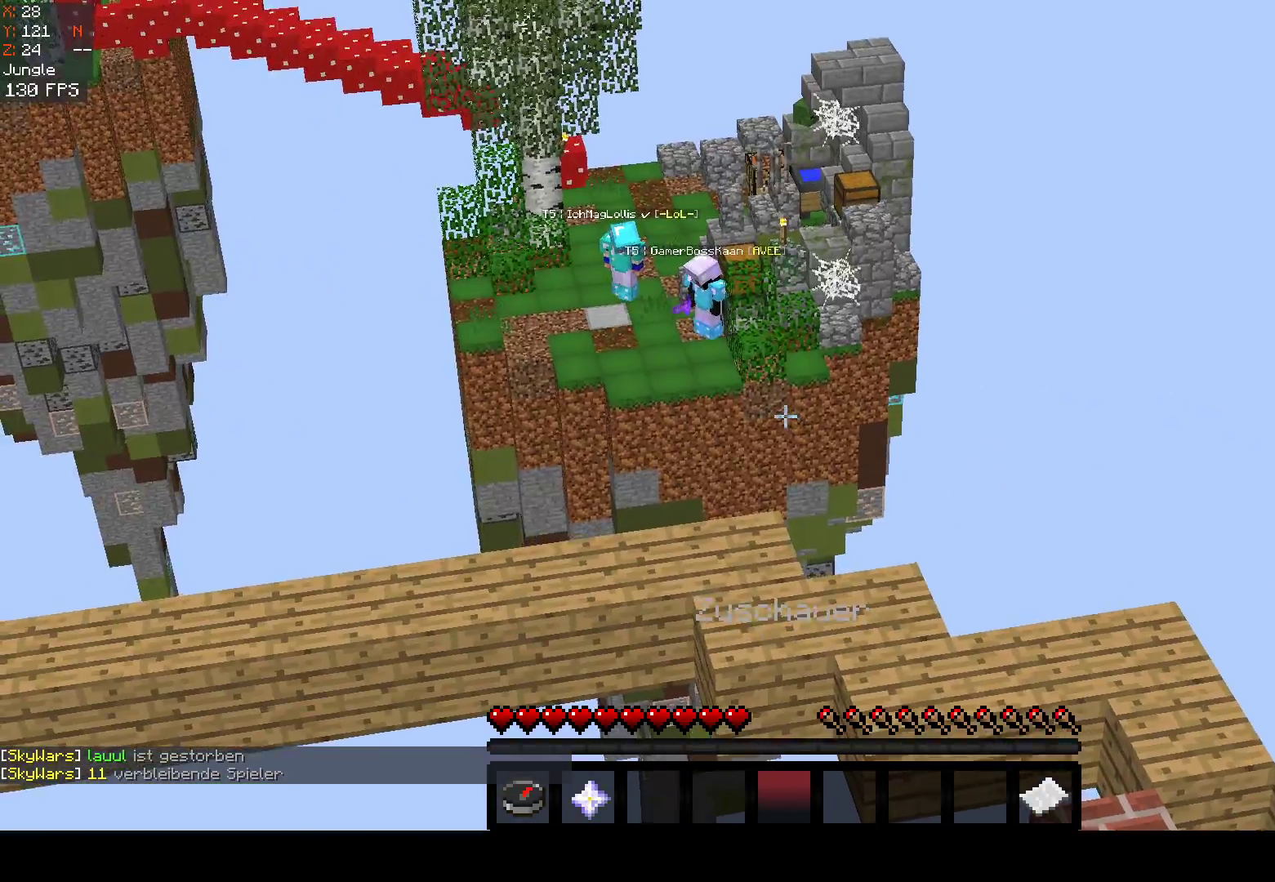
{"keys": [], "mouse": [], "events": [[100, "s", "down"], [483, "s", "up"]]}
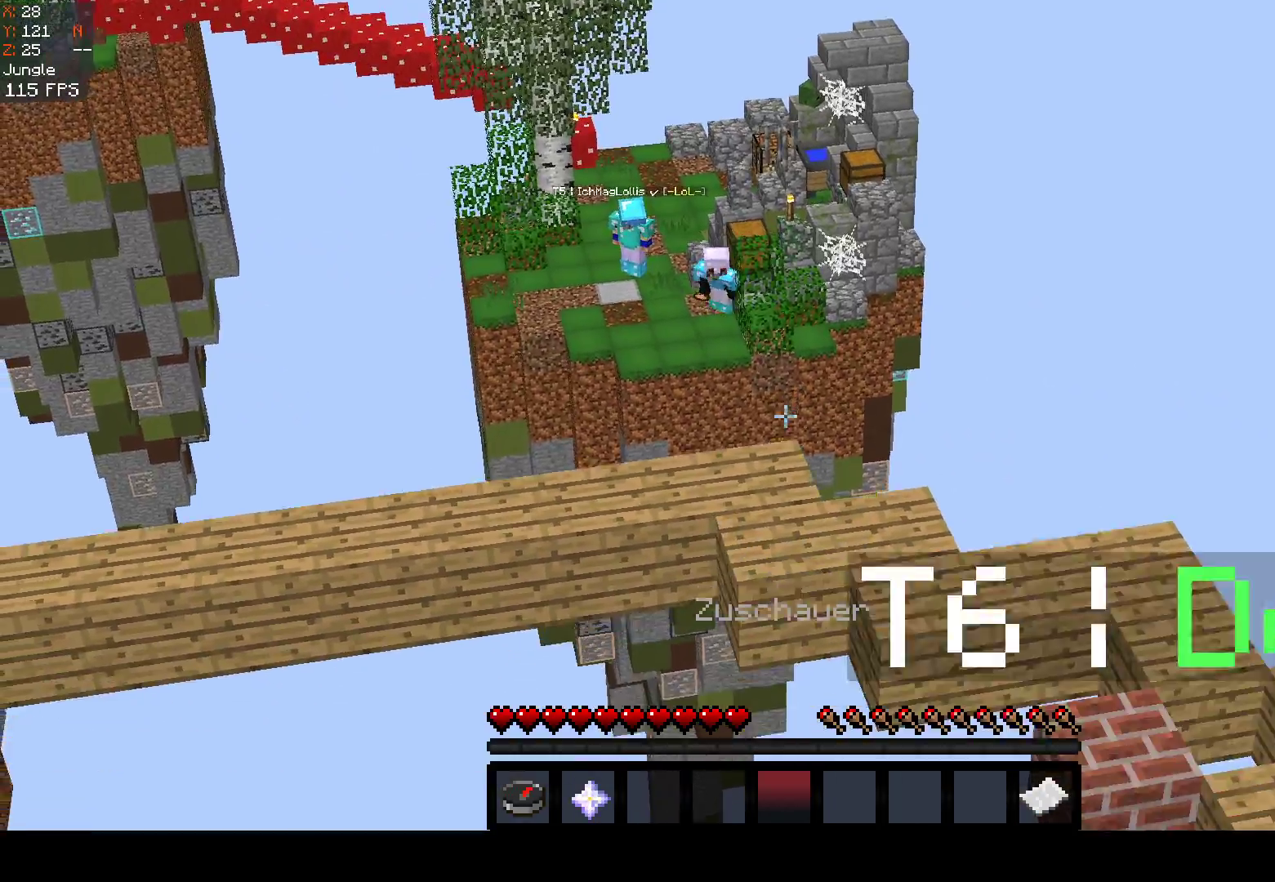
{"keys": [], "mouse": [], "events": [[50, "d", "down"], [267, "d", "up"]]}
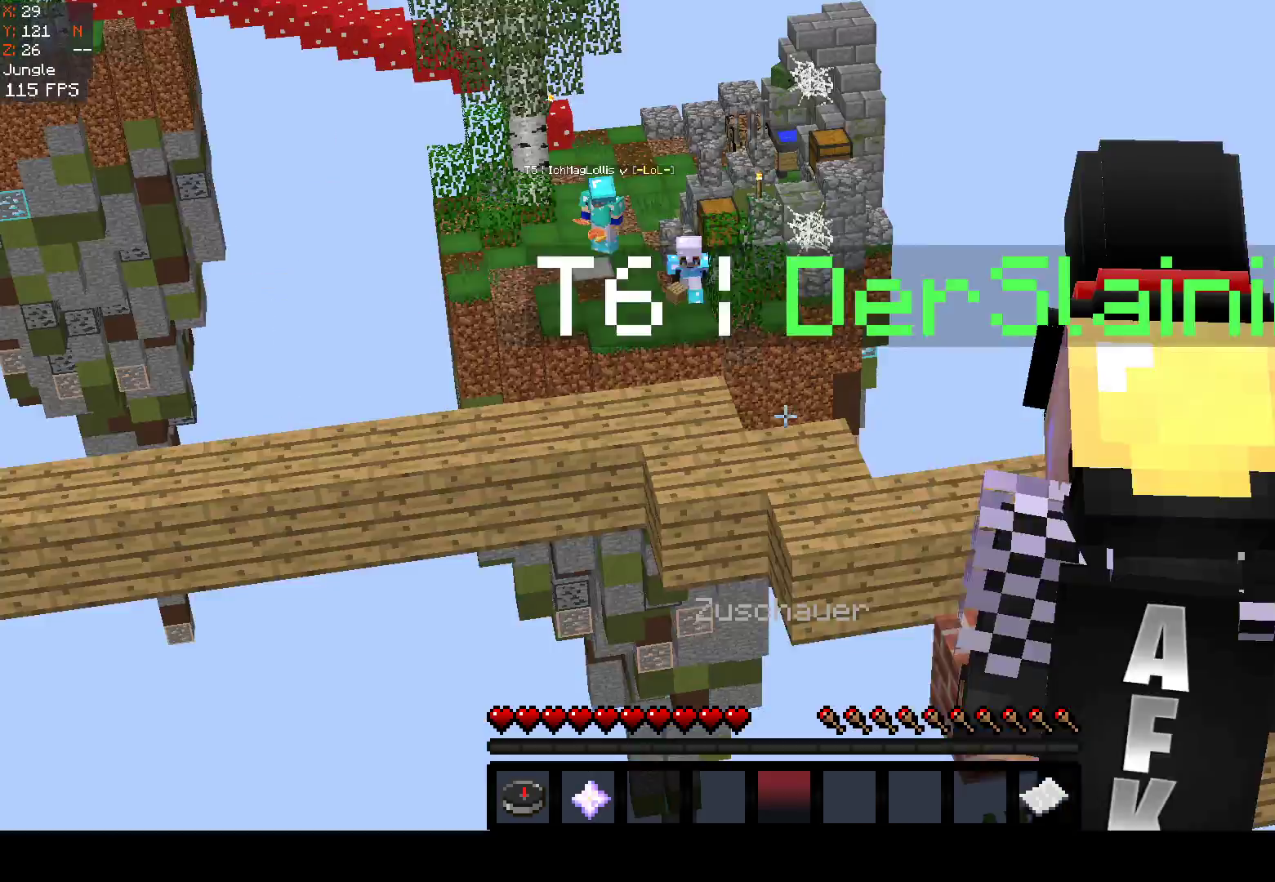
{"keys": ["w"], "mouse": [], "events": [[350, "w", "down"]]}
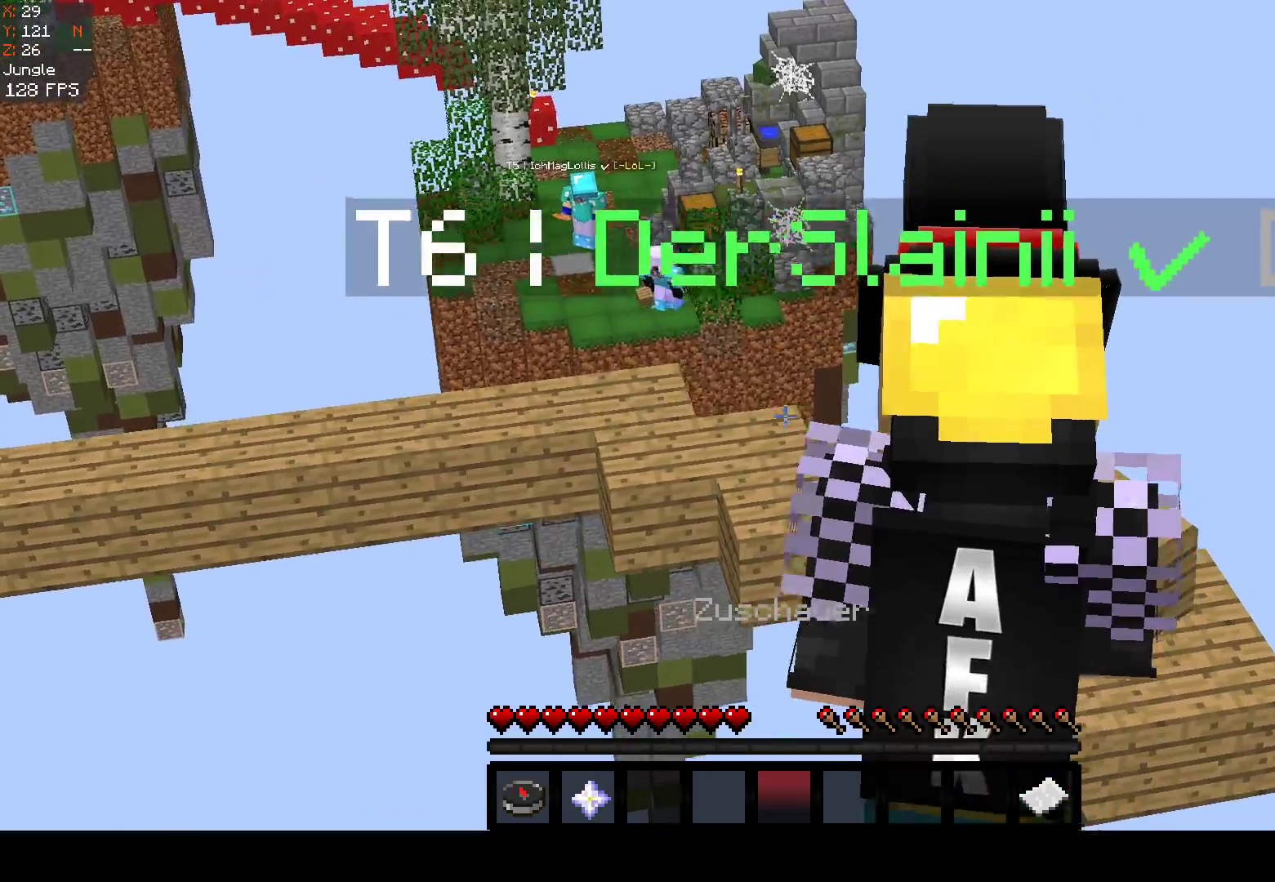
{"keys": [], "mouse": [], "events": [[167, "w", "up"]]}
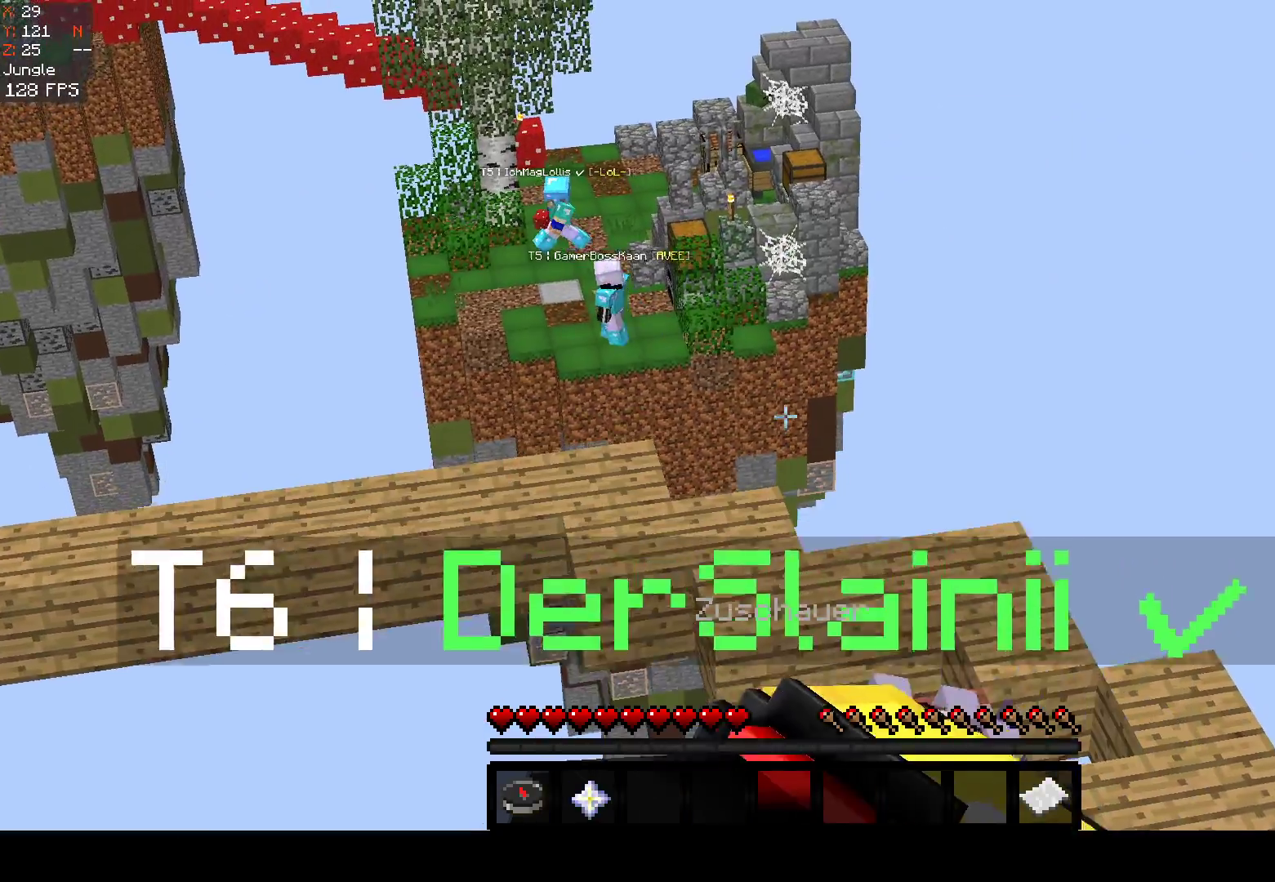
{"keys": ["s"], "mouse": [], "events": [[350, "s", "down"]]}
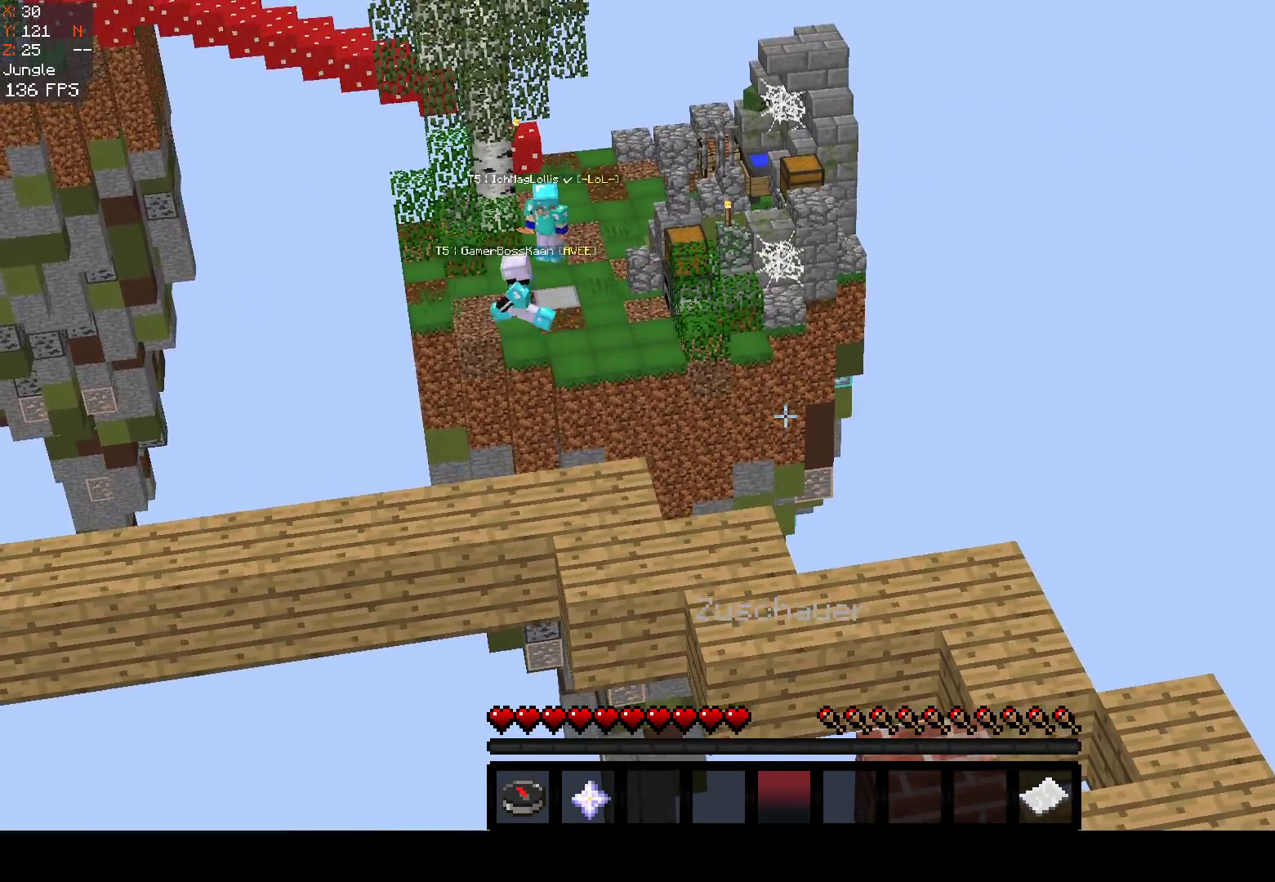
{"keys": [], "mouse": [], "events": [[33, "s", "up"]]}
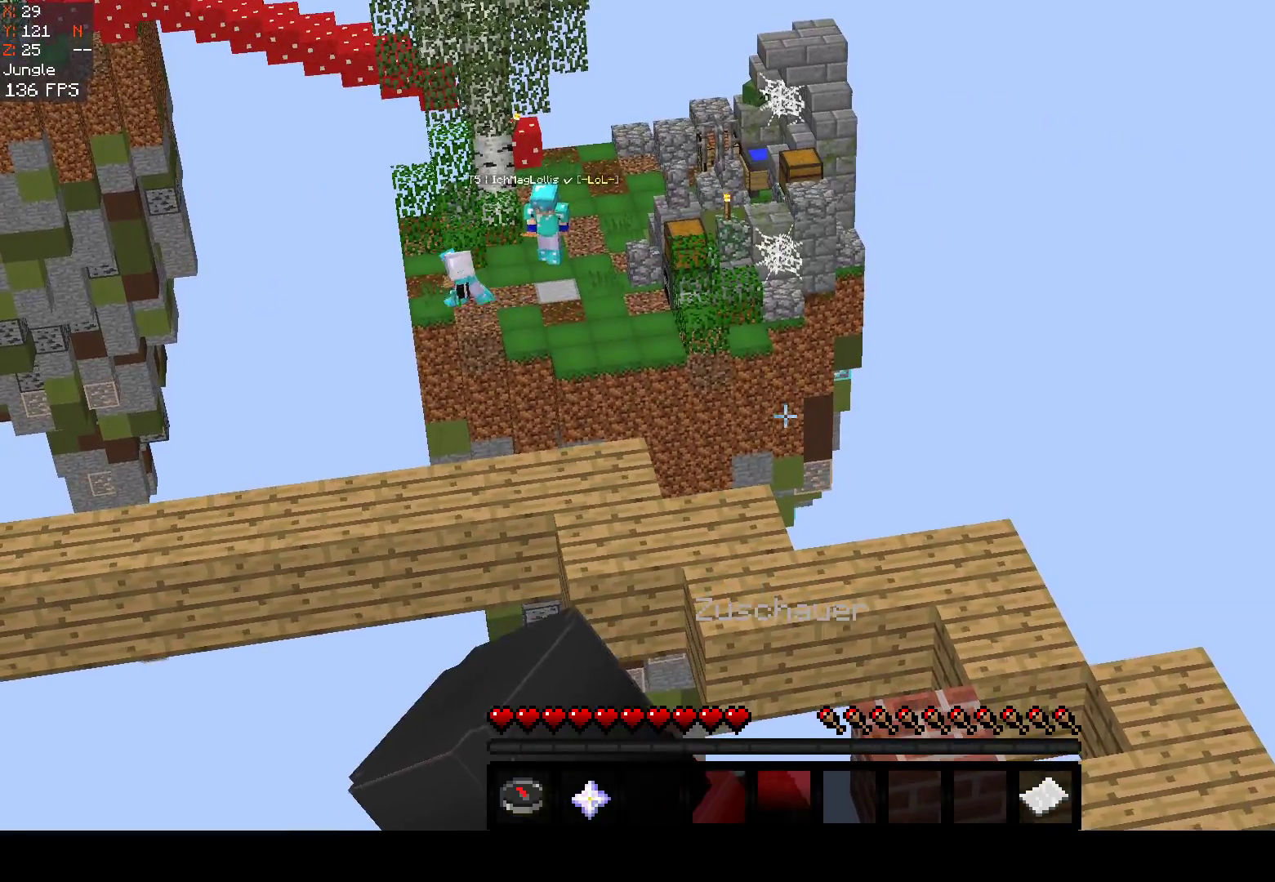
{"keys": [], "mouse": [], "events": []}
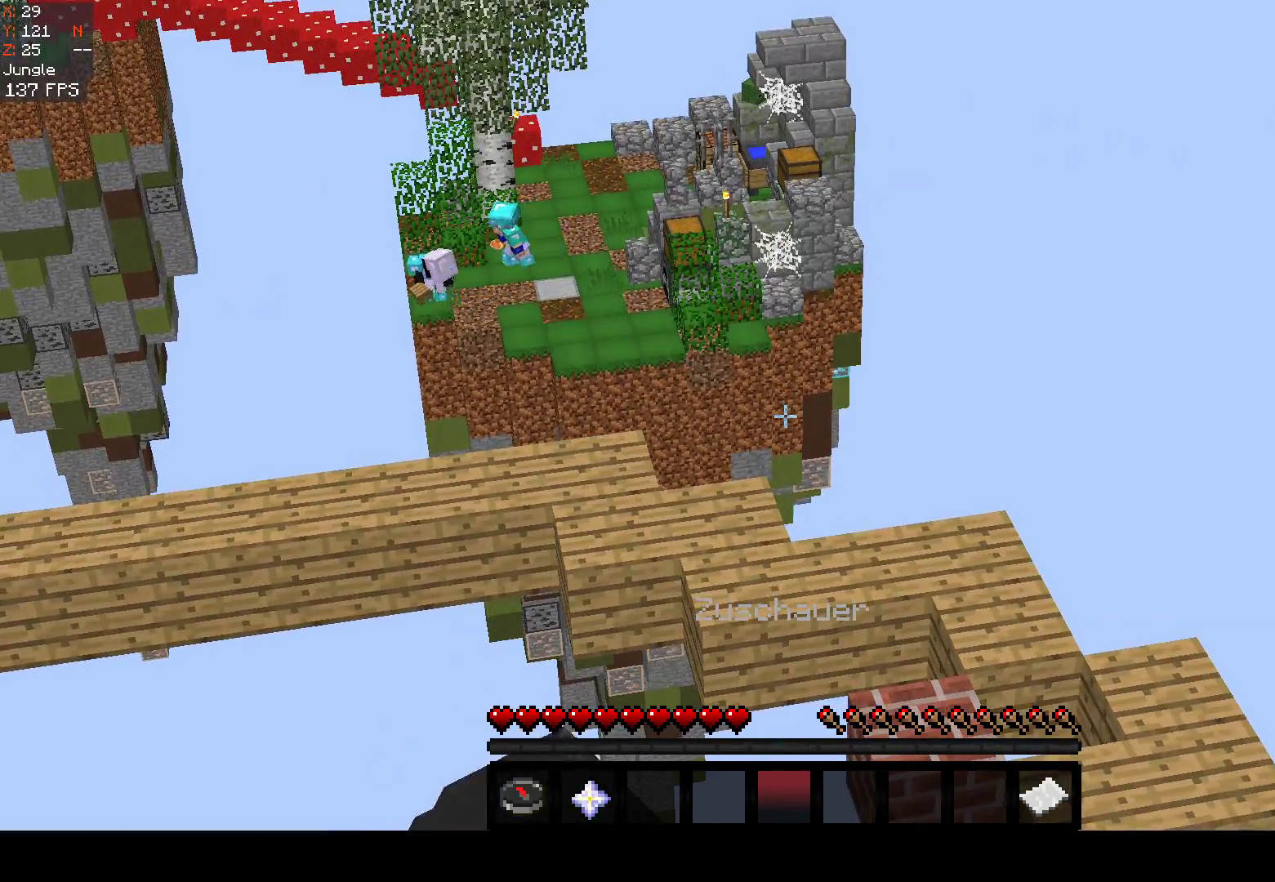
{"keys": ["a", "w"], "mouse": [], "events": [[417, "a", "down"], [417, "w", "down"]]}
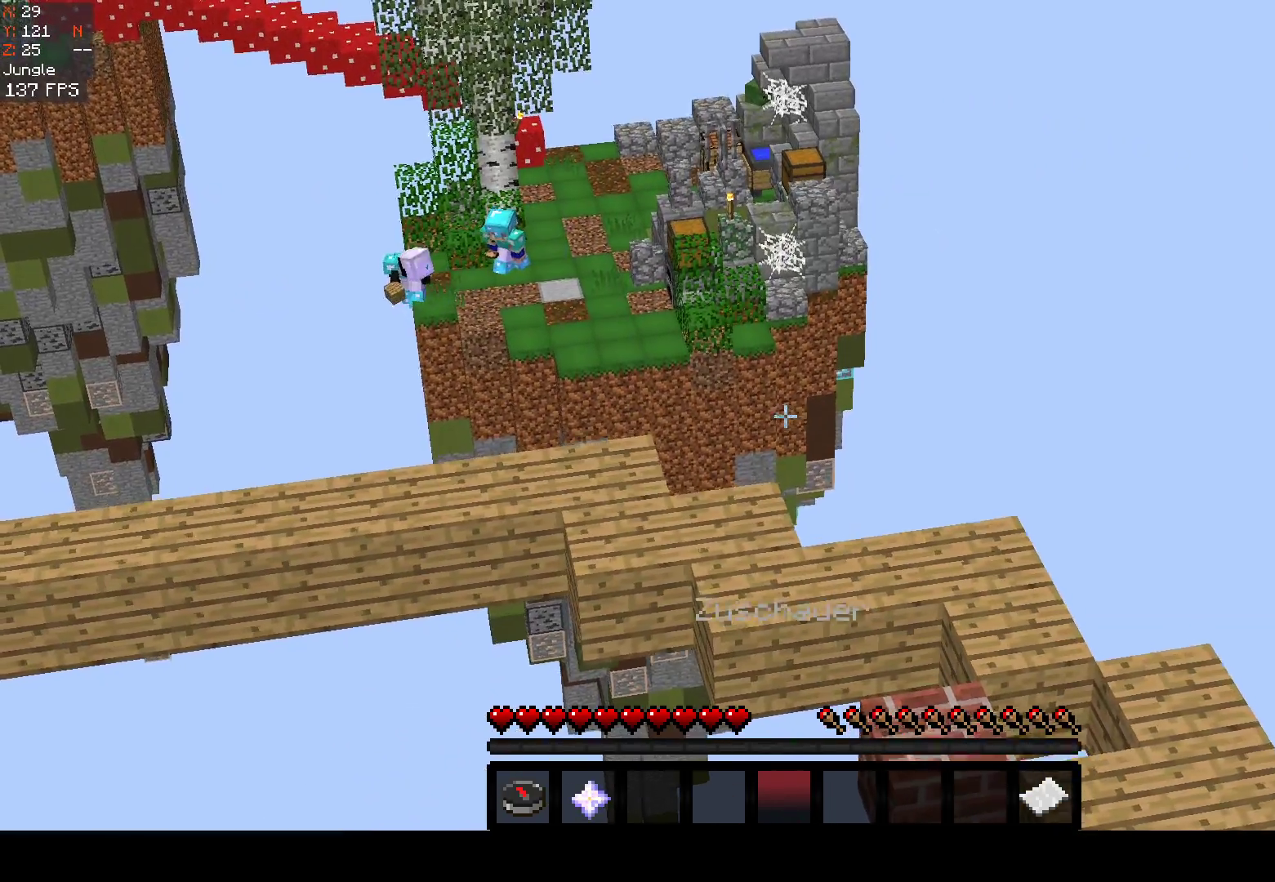
{"keys": [], "mouse": [], "events": [[100, "w", "up"], [217, "a", "up"]]}
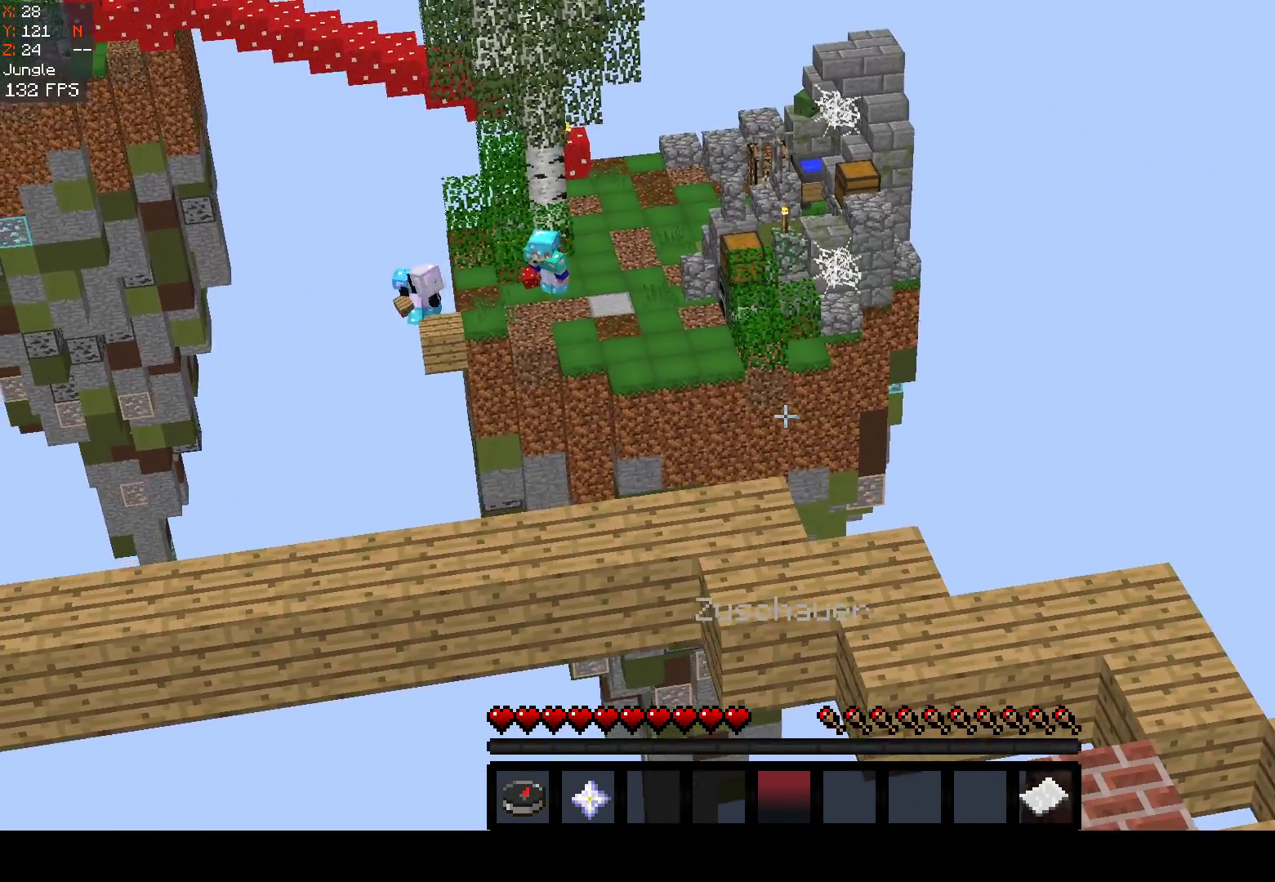
{"keys": ["d"], "mouse": [], "events": [[400, "d", "down"]]}
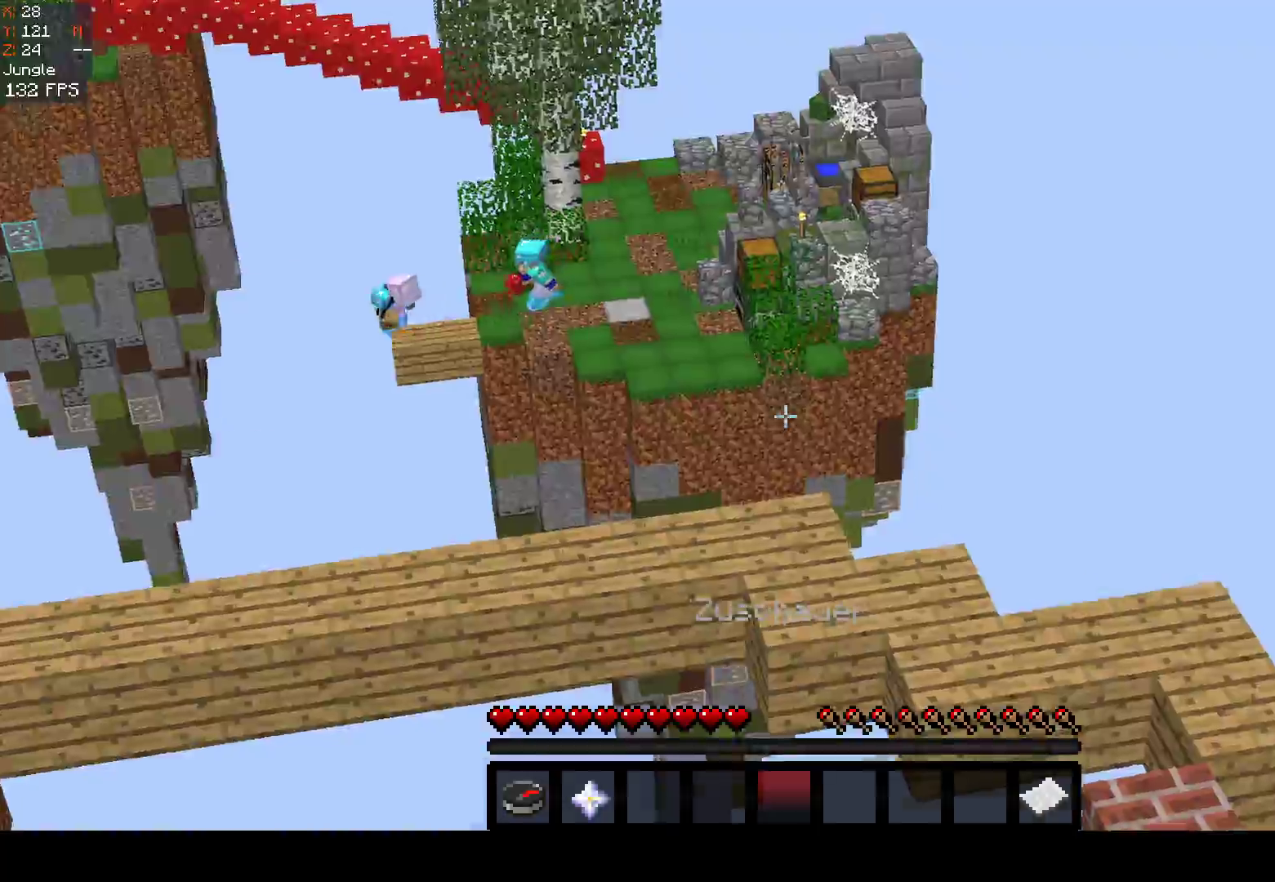
{"keys": [], "mouse": [], "events": [[100, "d", "up"], [200, "s", "down"], [417, "s", "up"]]}